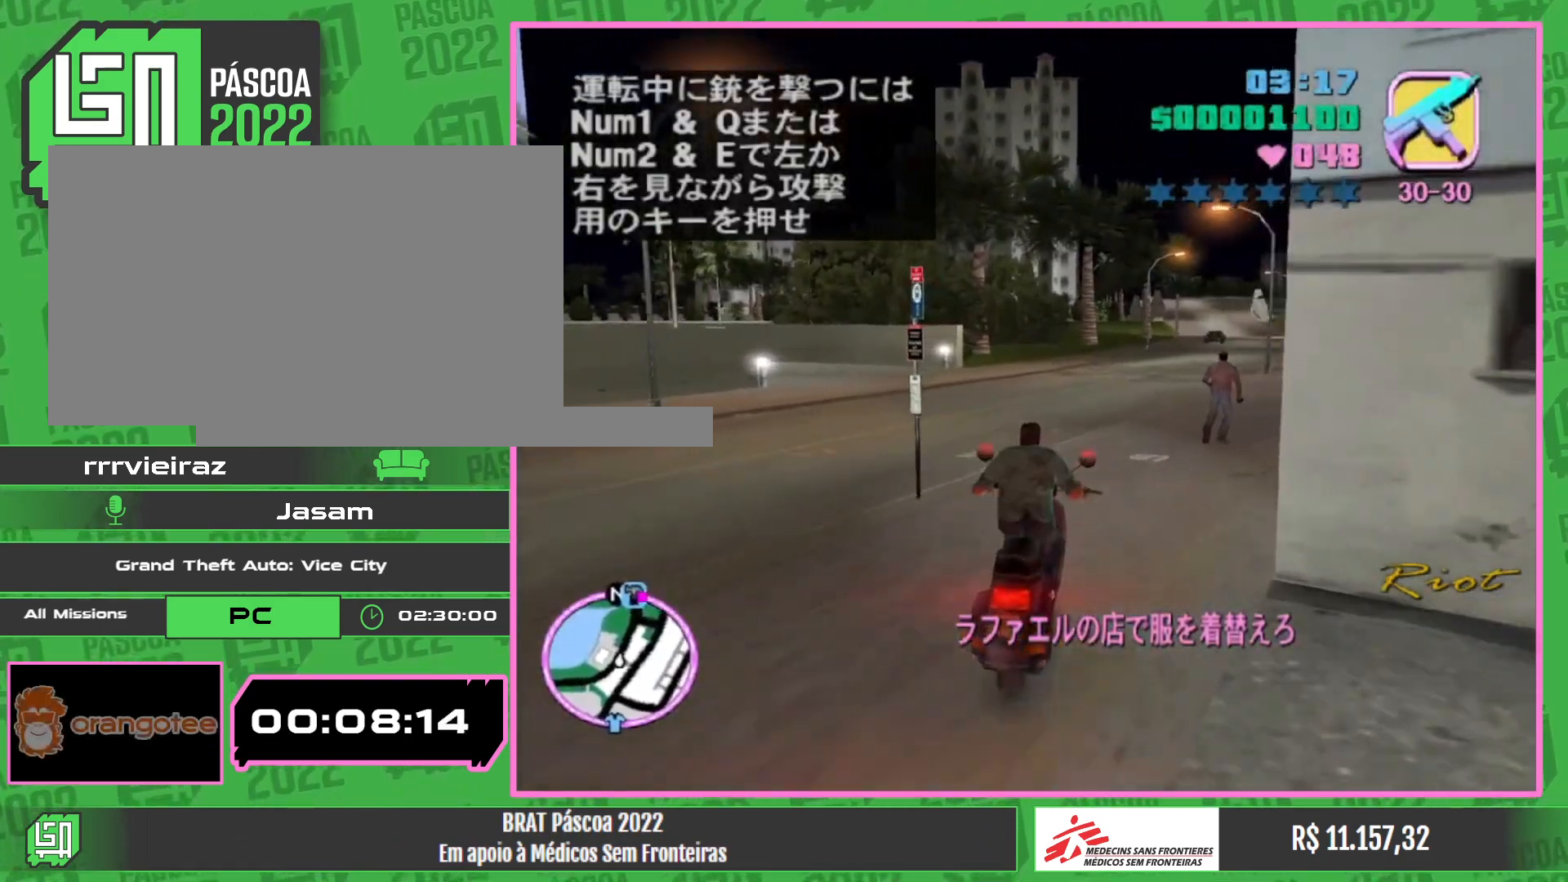
Gameplay with keyboard and mouse; each line is a JSON object with the keys and mouse buttons held at the frame after it. "events" lists presses ("down") and releases ("up") of "w", "mouse_left", "mouse_wheel" and "mouse_right" between this image and that frame as [ms after this image, input, new state], when the widget could be followed in between. "mouse_left", "mouse_wheel", "mouse_right" = the "left", "wheel", "right" buttons of the "mouse" list. No other keys are recorded. "wheel" means that the mouse wheel is clicked or scrolled. Mouse movement is not recorded.
{"keys": ["w"], "mouse": ["right"], "events": [[17, "mouse_right", "up"], [100, "mouse_right", "down"], [217, "mouse_right", "up"], [283, "mouse_right", "down"], [417, "mouse_right", "up"], [483, "mouse_right", "down"]]}
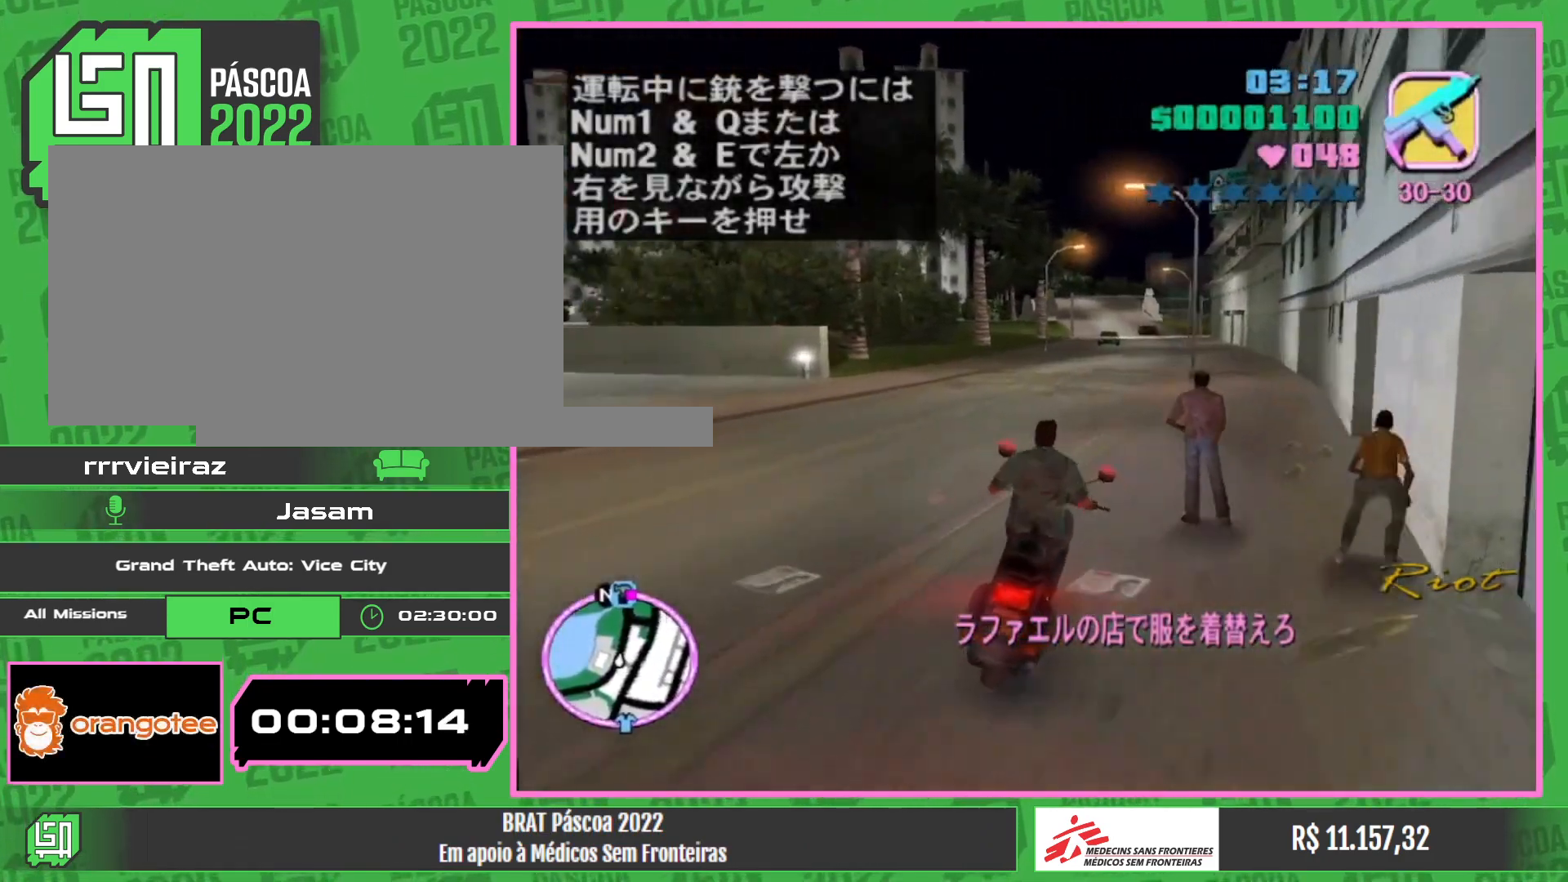
{"keys": ["w"], "mouse": [], "events": [[117, "mouse_right", "up"], [167, "mouse_right", "down"], [300, "mouse_right", "up"], [367, "mouse_right", "down"], [500, "mouse_right", "up"]]}
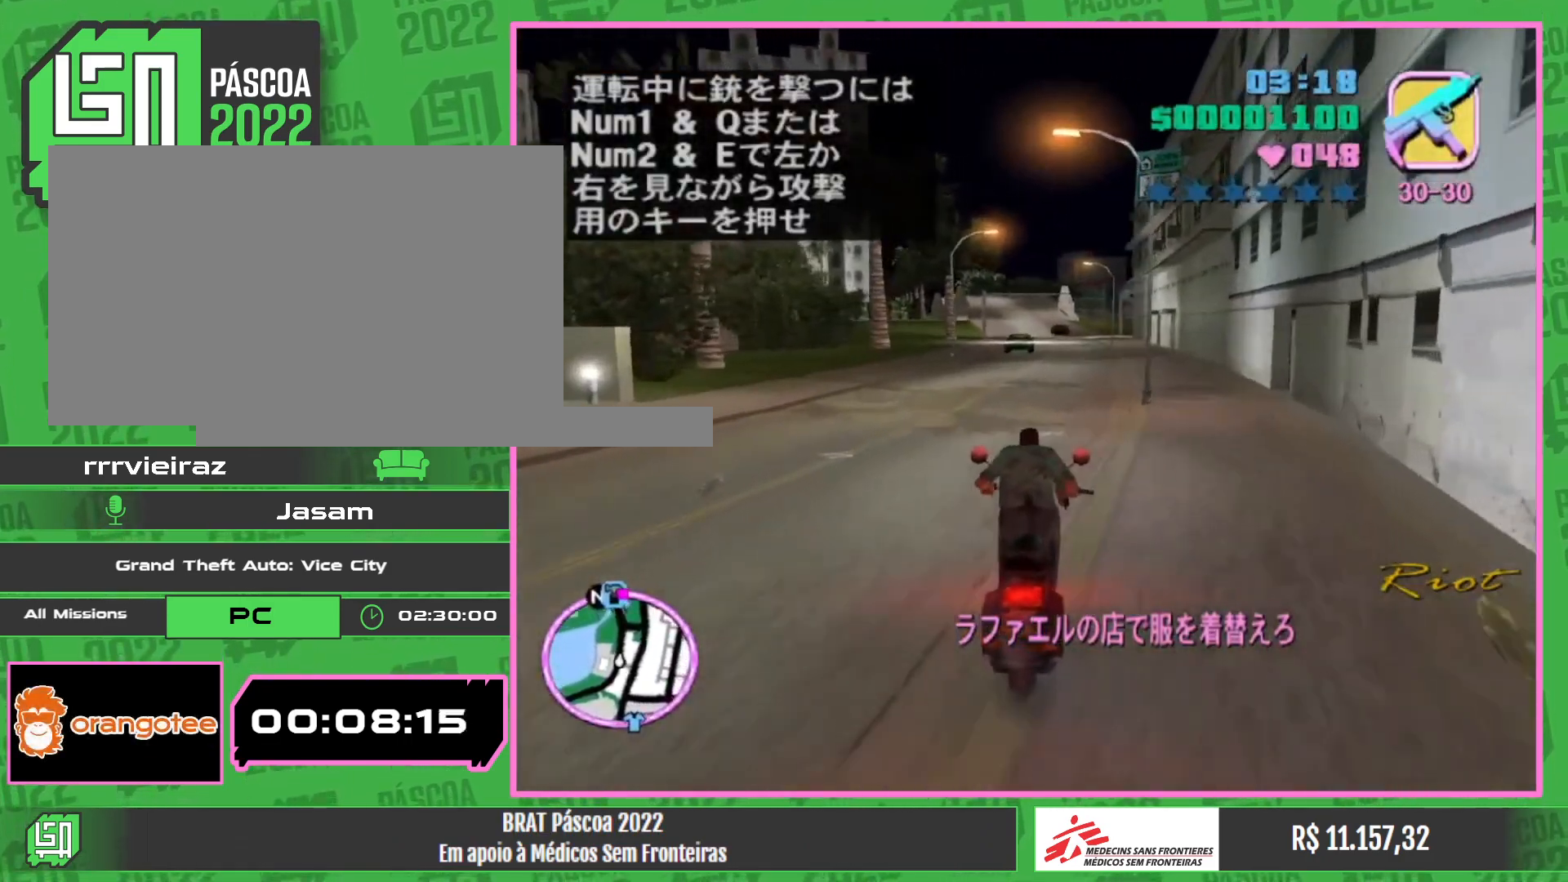
{"keys": ["w"], "mouse": ["right"], "events": [[67, "mouse_right", "down"], [183, "mouse_right", "up"], [233, "mouse_right", "down"], [350, "mouse_right", "up"], [417, "mouse_right", "down"]]}
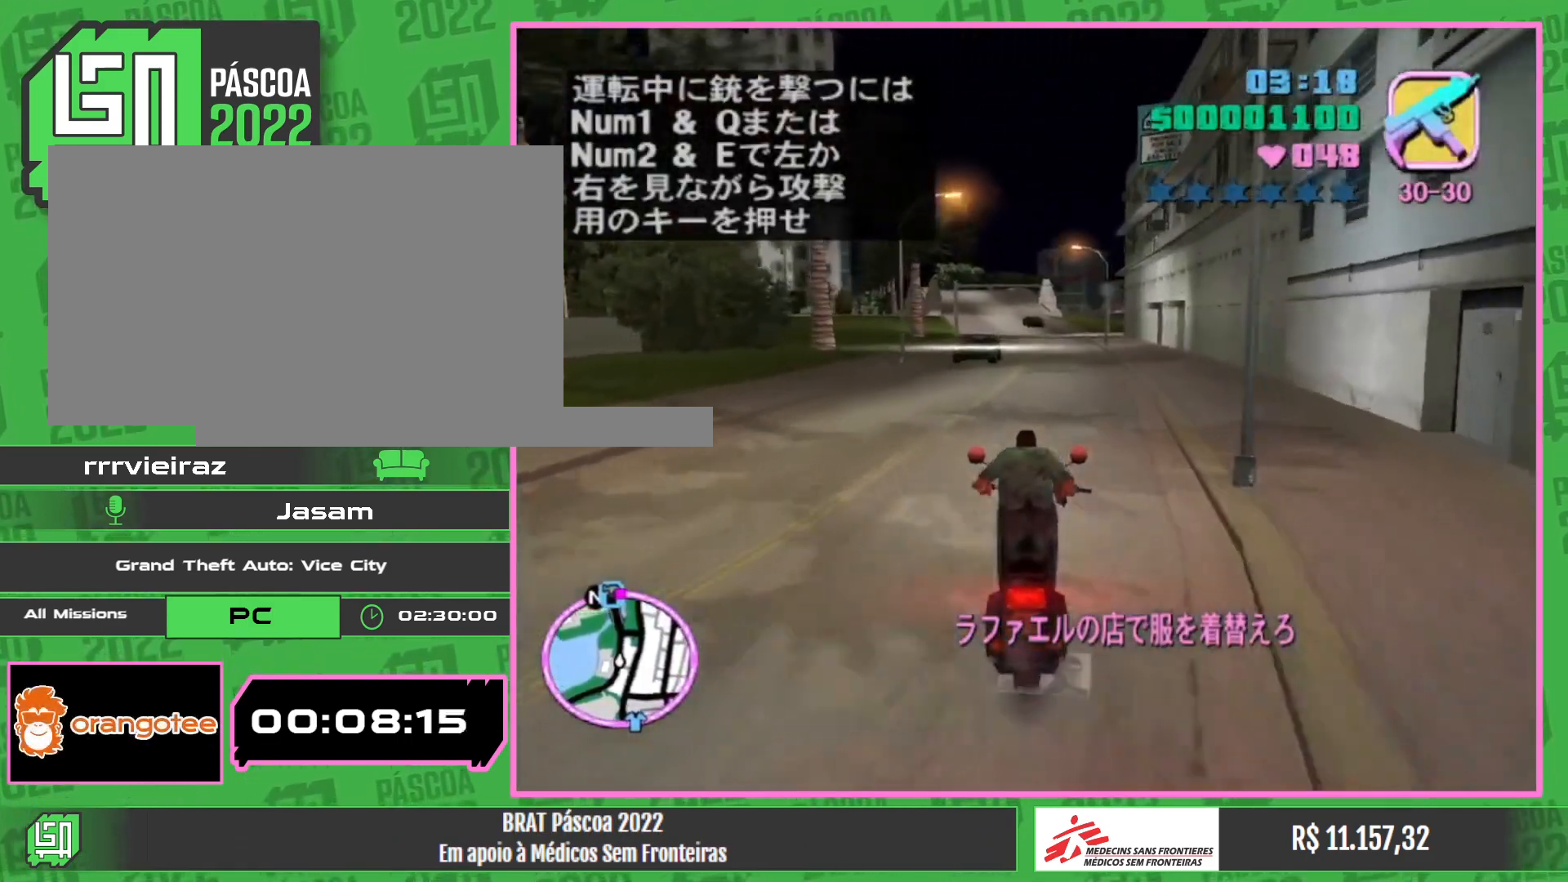
{"keys": ["w"], "mouse": ["right"], "events": [[50, "mouse_right", "up"], [100, "mouse_right", "down"], [233, "mouse_right", "up"], [283, "mouse_right", "down"], [417, "mouse_right", "up"], [483, "mouse_right", "down"]]}
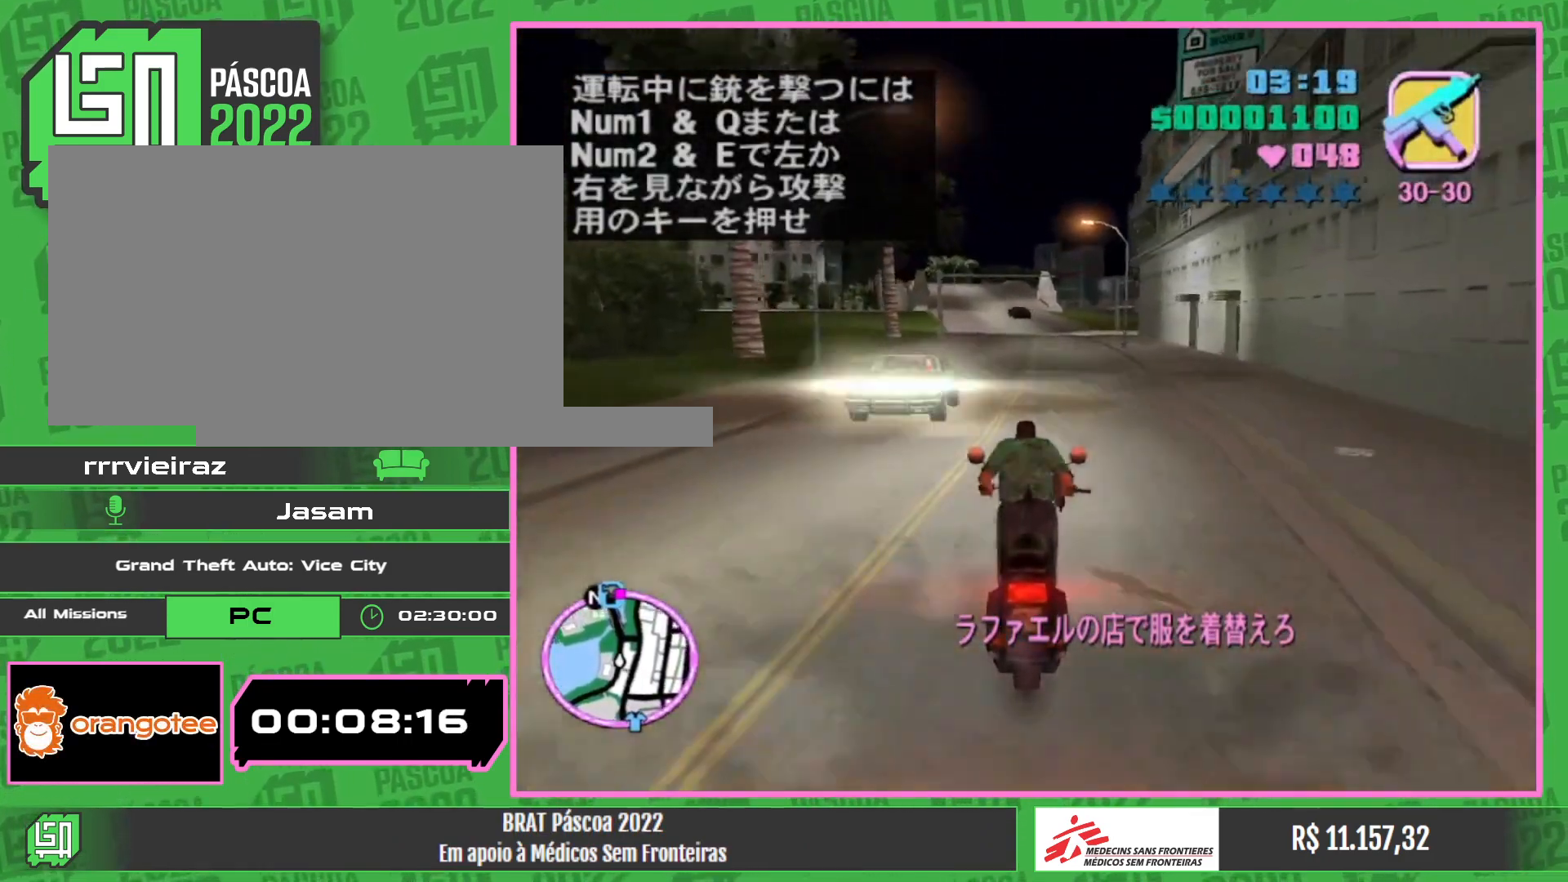
{"keys": ["w"], "mouse": [], "events": [[100, "mouse_right", "up"], [167, "mouse_right", "down"], [283, "mouse_right", "up"], [350, "mouse_right", "down"], [450, "mouse_right", "up"]]}
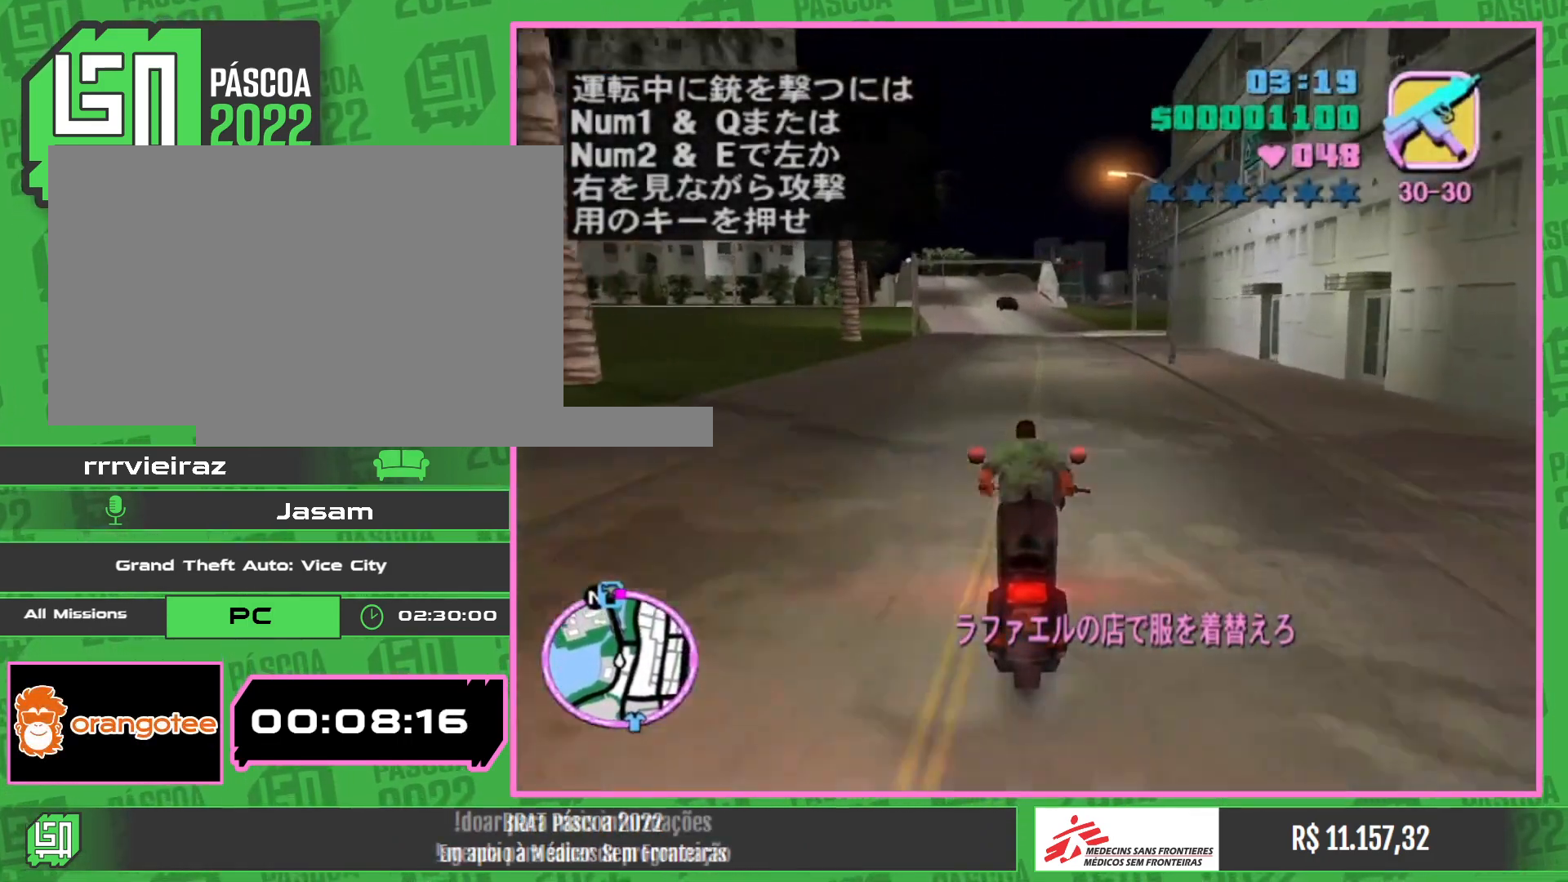
{"keys": ["w"], "mouse": [], "events": [[33, "mouse_right", "down"], [133, "mouse_right", "up"], [217, "mouse_right", "down"], [317, "mouse_right", "up"], [383, "mouse_right", "down"], [500, "mouse_right", "up"]]}
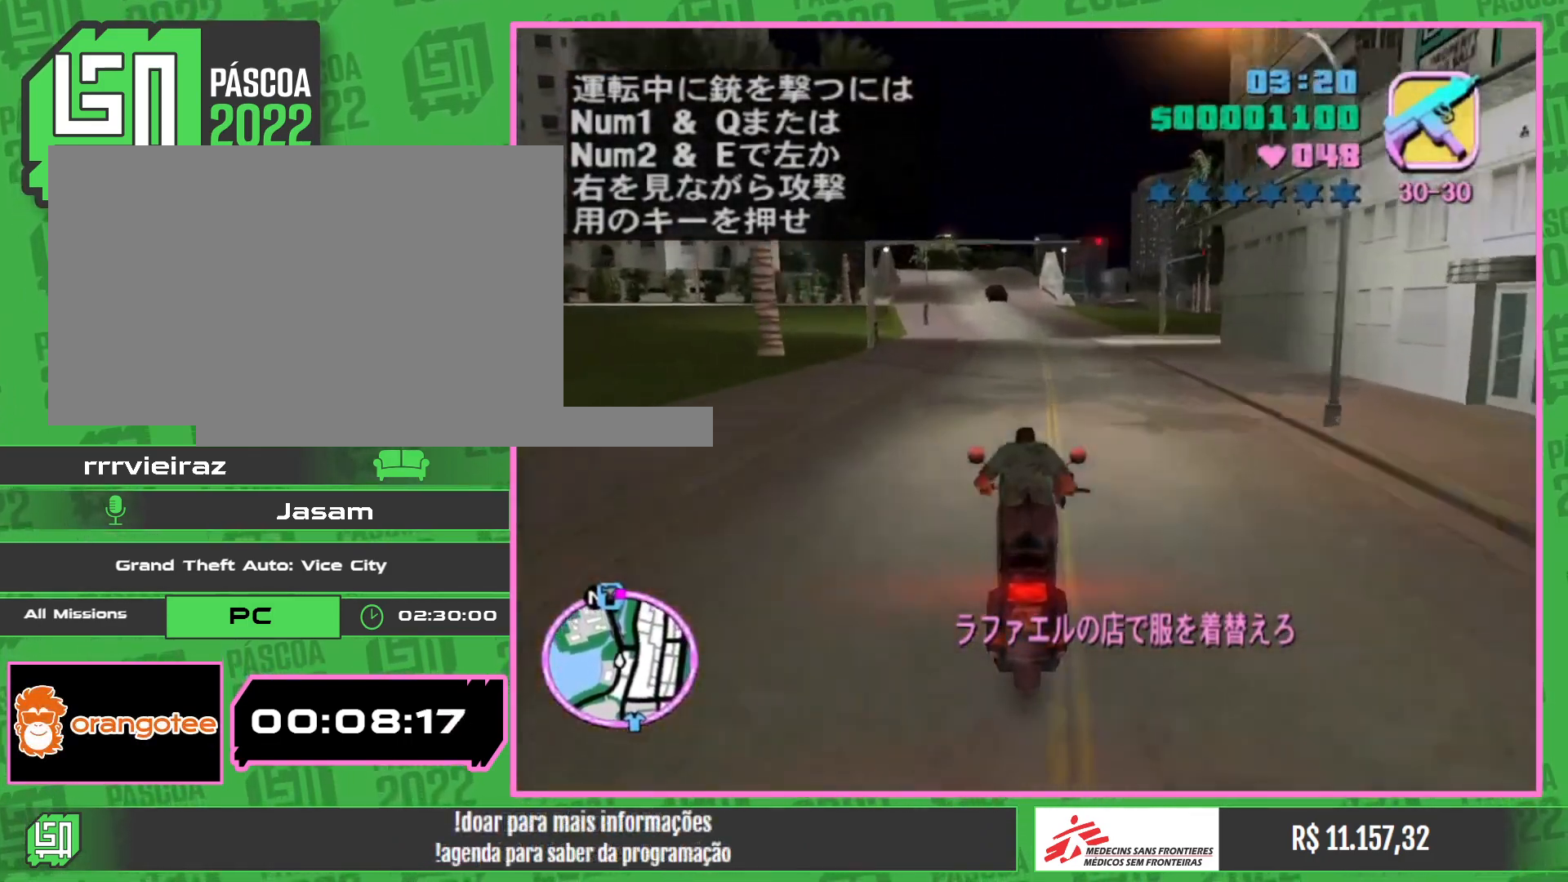
{"keys": ["w"], "mouse": ["right"], "events": [[83, "mouse_right", "down"], [200, "mouse_right", "up"], [267, "mouse_right", "down"], [383, "mouse_right", "up"], [433, "mouse_right", "down"]]}
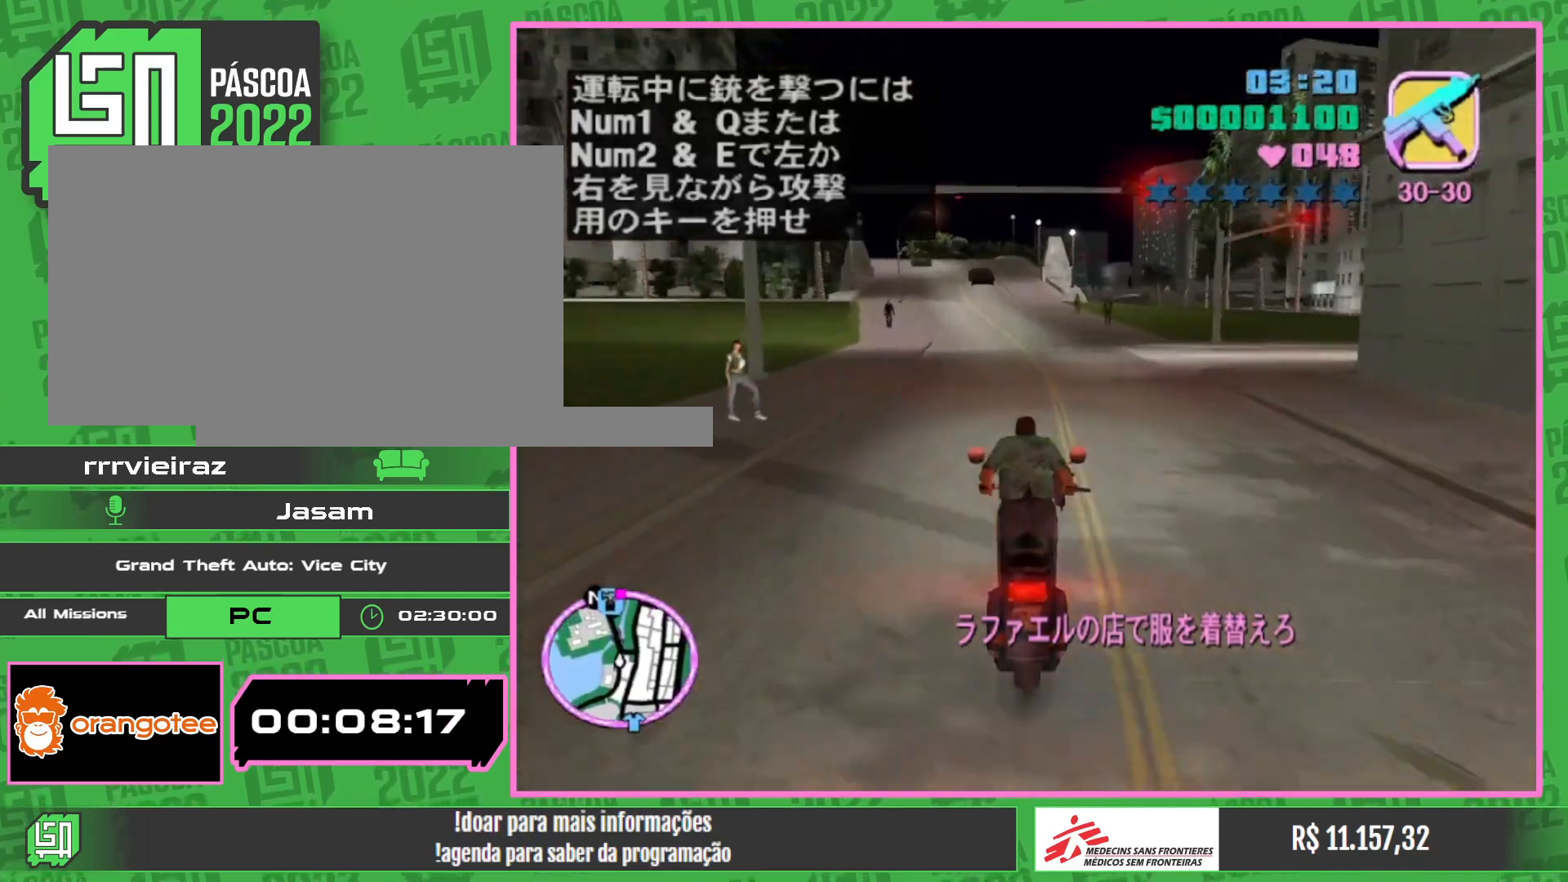
{"keys": ["w"], "mouse": [], "events": [[83, "mouse_right", "up"], [133, "mouse_right", "down"], [267, "mouse_right", "up"], [333, "mouse_right", "down"], [483, "mouse_right", "up"]]}
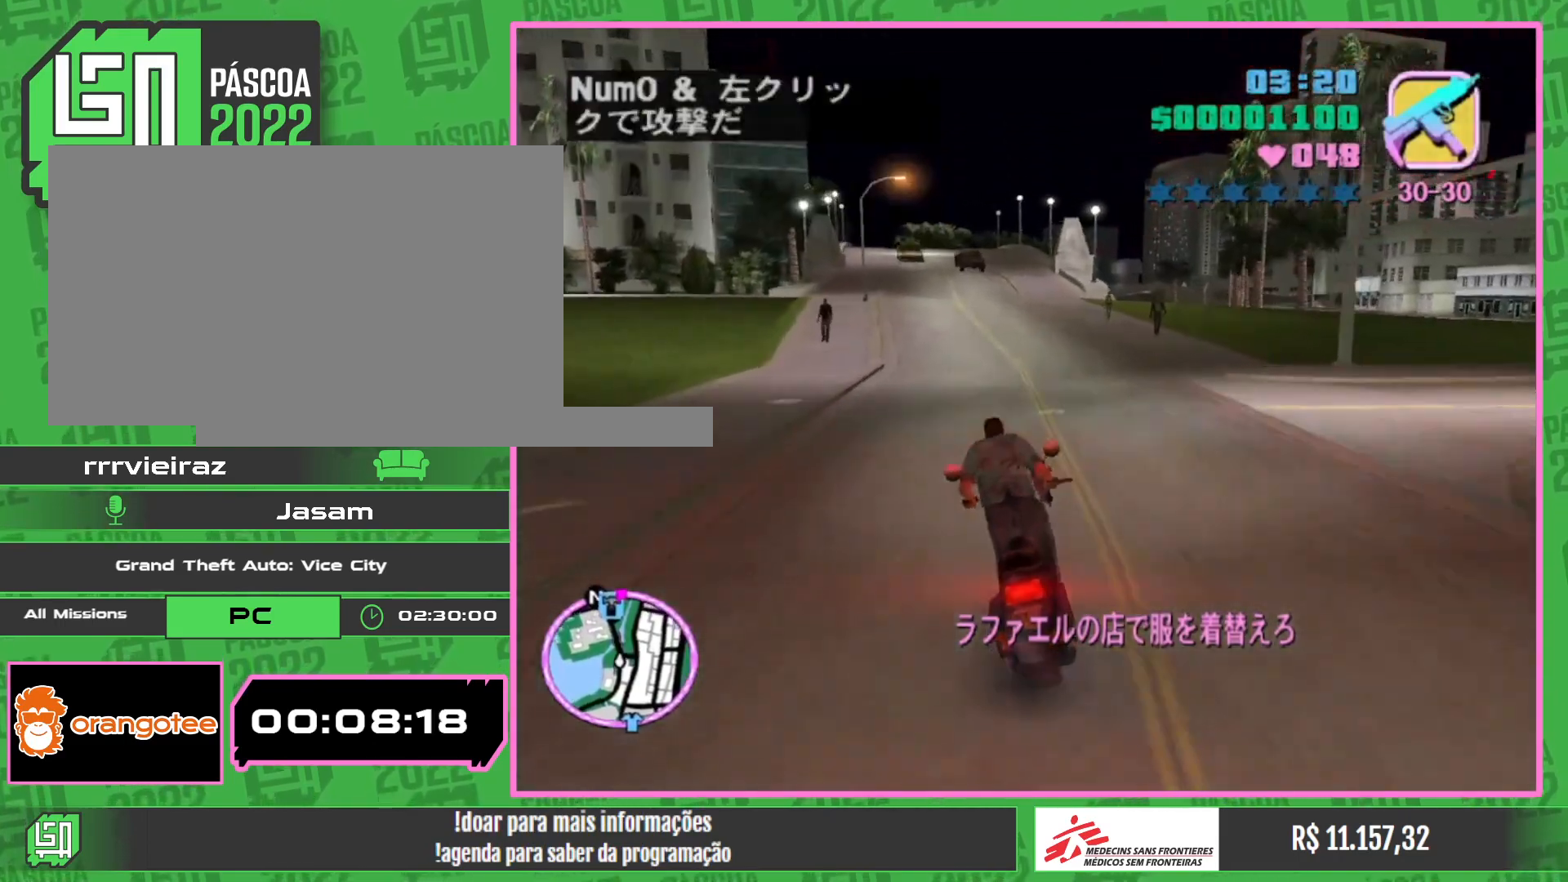
{"keys": ["w"], "mouse": ["right"], "events": [[33, "mouse_right", "down"], [183, "mouse_right", "up"], [250, "mouse_right", "down"], [400, "mouse_right", "up"], [450, "mouse_right", "down"]]}
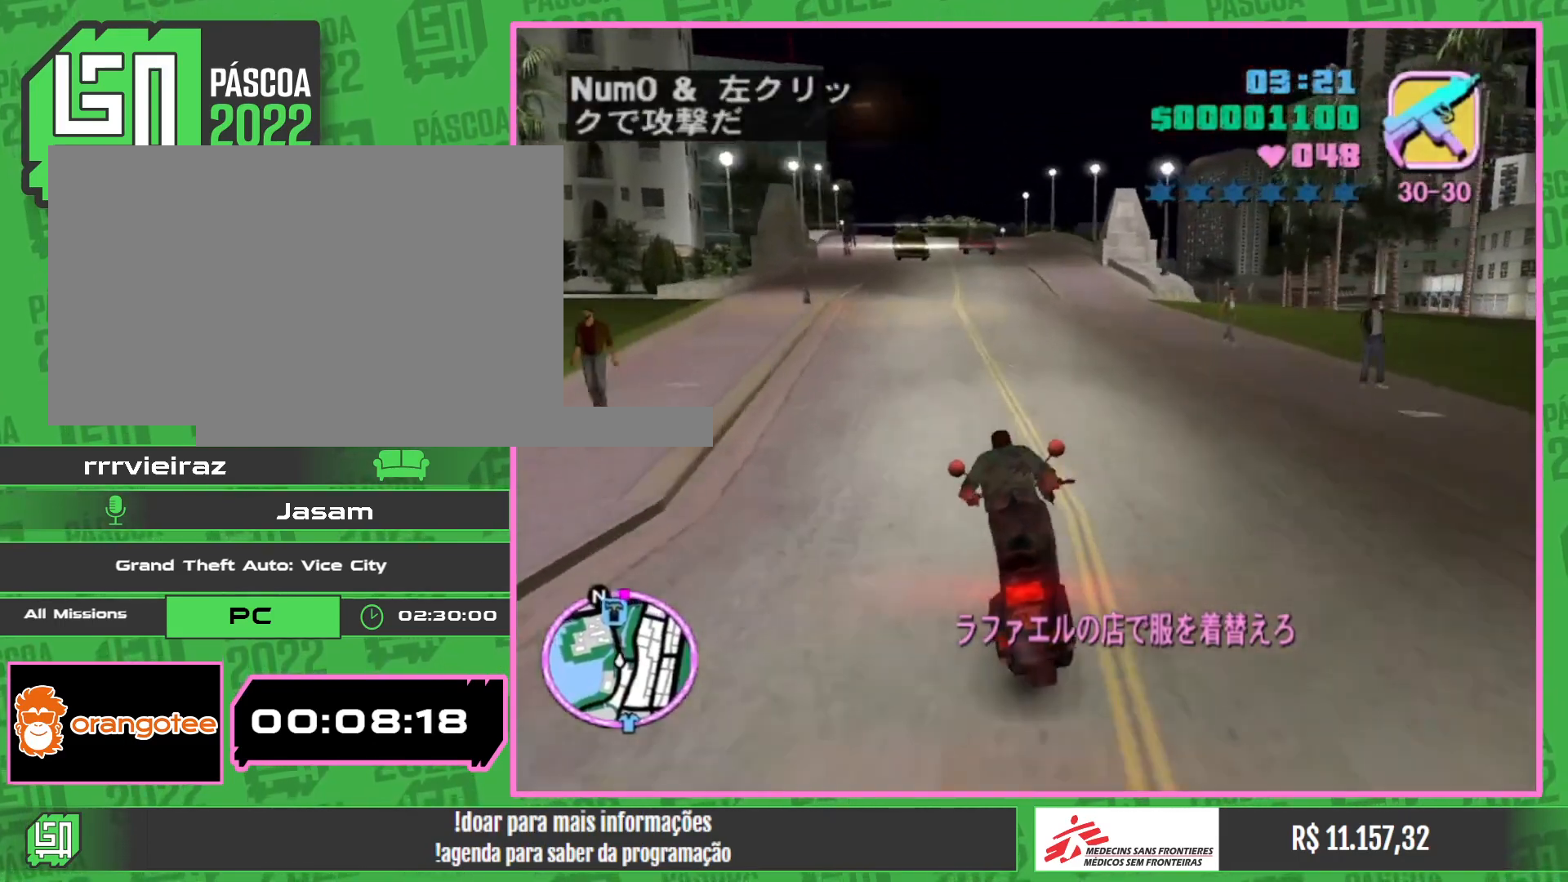
{"keys": ["w"], "mouse": ["right"], "events": [[100, "mouse_right", "up"], [150, "mouse_right", "down"], [317, "mouse_right", "up"], [383, "mouse_right", "down"]]}
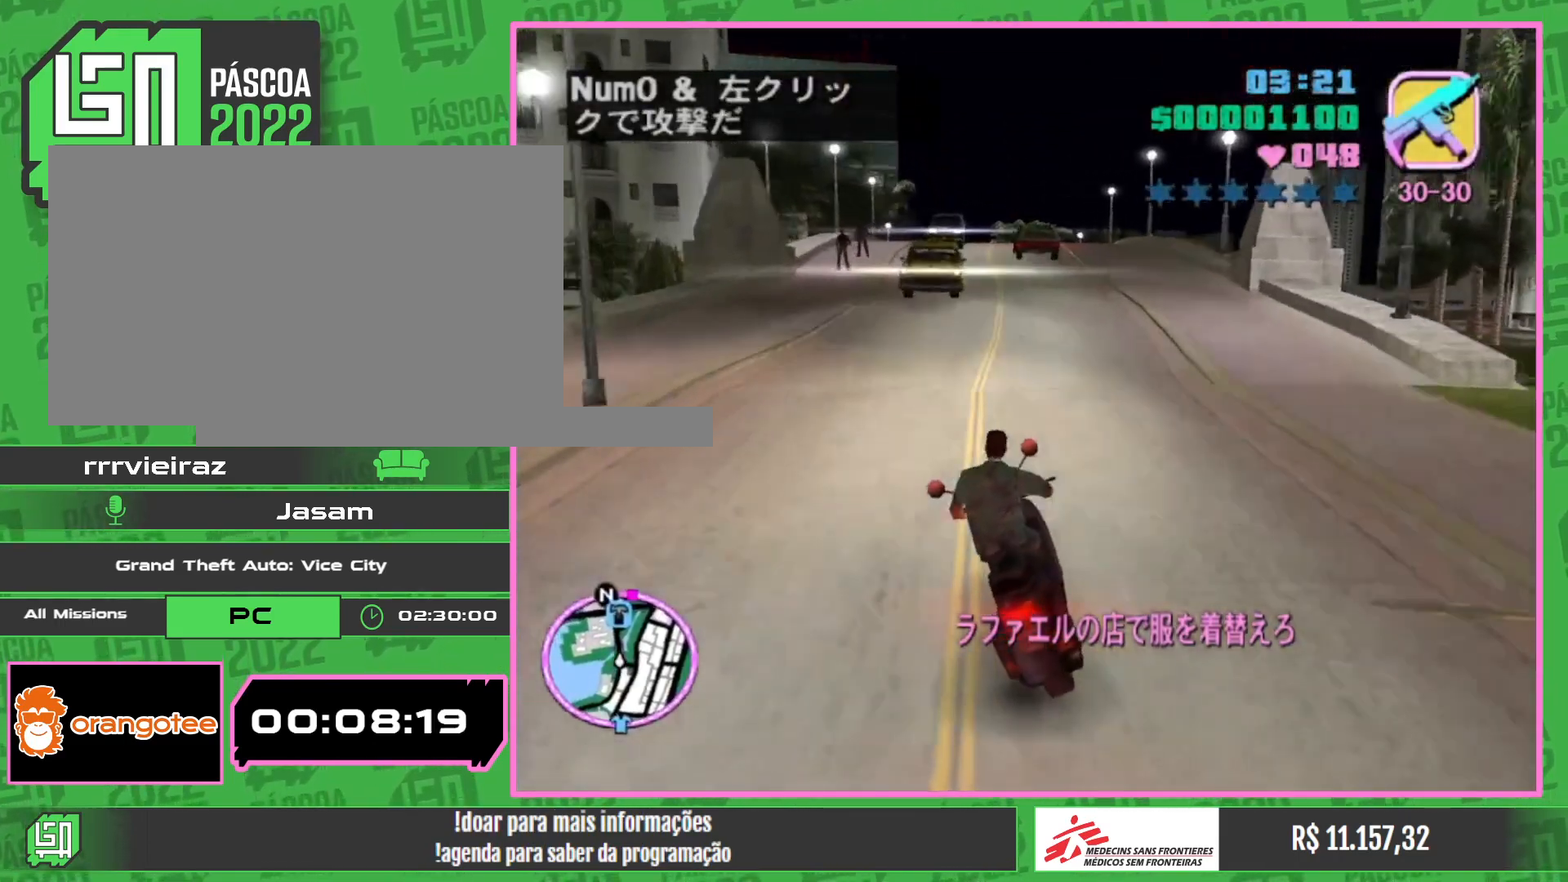
{"keys": ["w"], "mouse": ["right"], "events": [[17, "mouse_right", "up"], [100, "mouse_right", "down"], [233, "mouse_right", "up"], [283, "mouse_right", "down"], [417, "mouse_right", "up"], [500, "mouse_right", "down"]]}
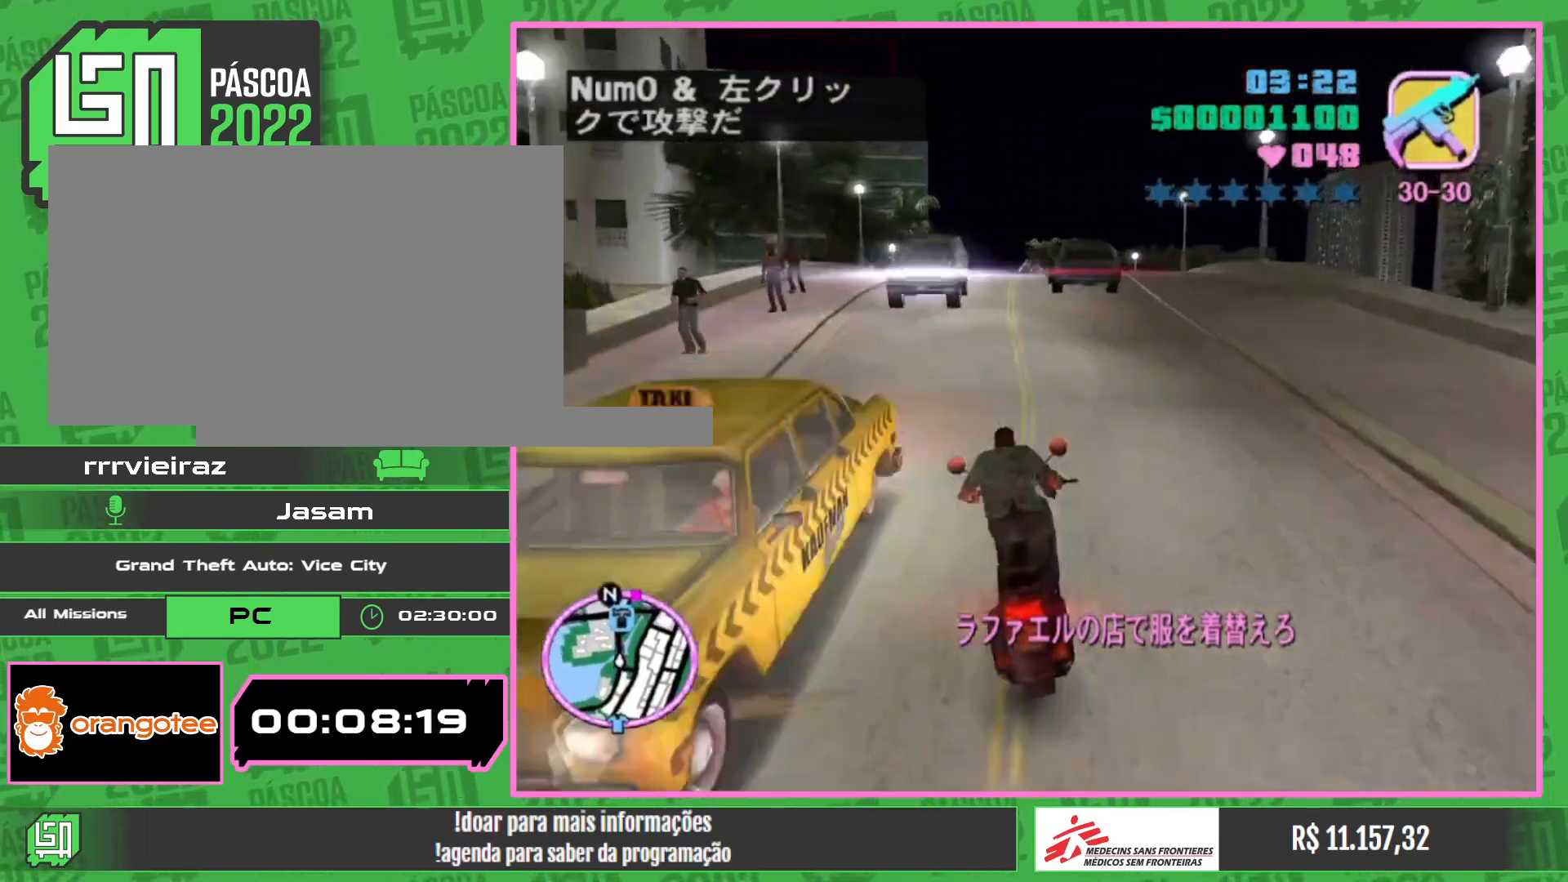
{"keys": ["w"], "mouse": [], "events": [[133, "mouse_right", "up"], [200, "mouse_right", "down"], [317, "mouse_right", "up"], [383, "mouse_right", "down"], [500, "mouse_right", "up"]]}
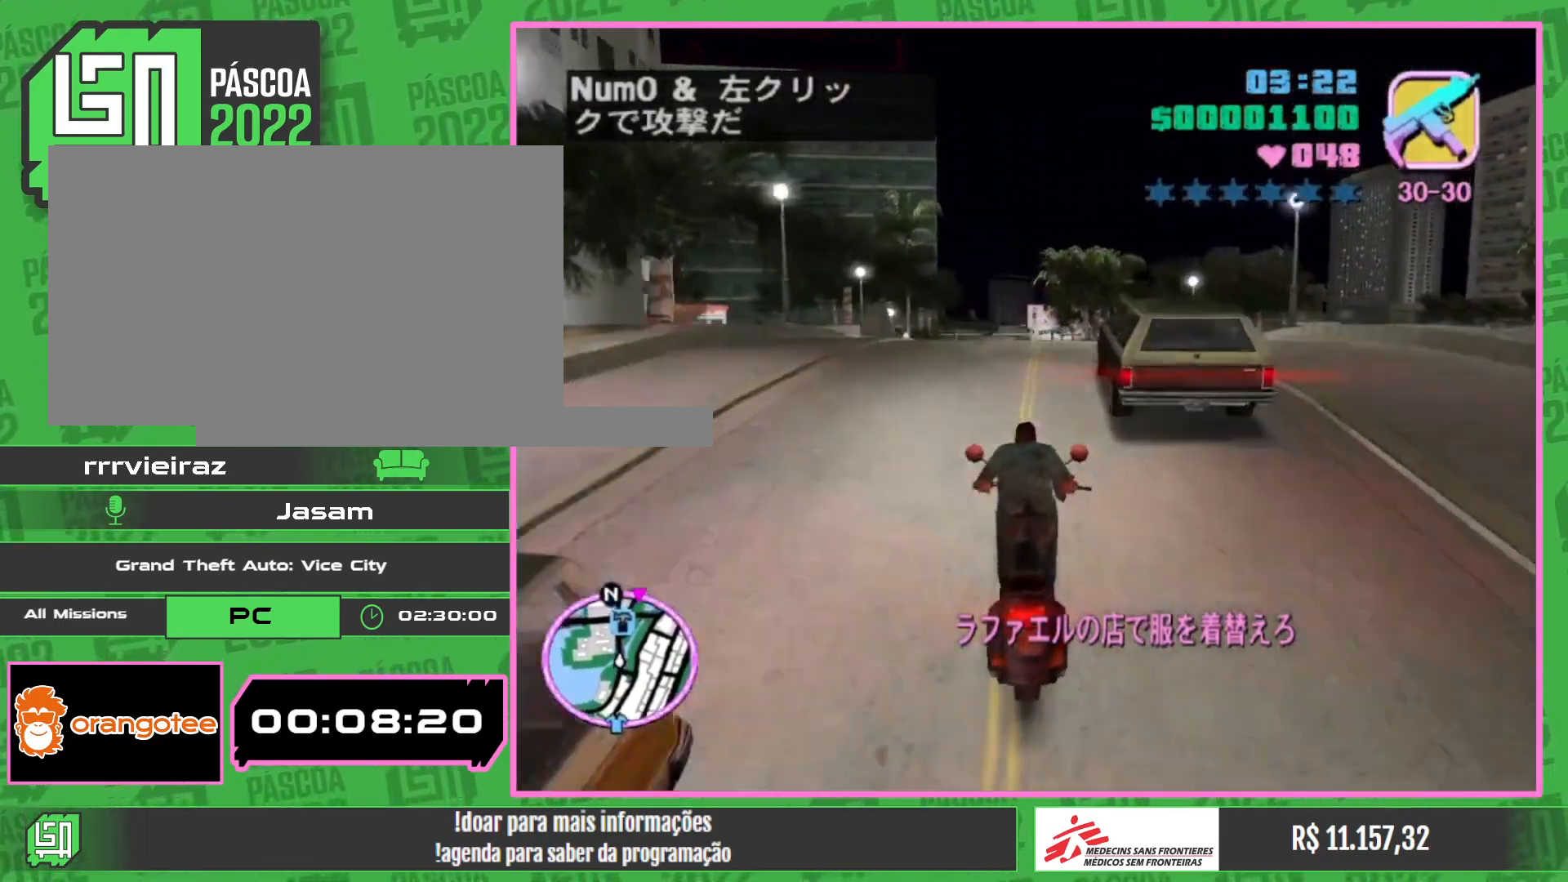
{"keys": ["w"], "mouse": [], "events": [[83, "mouse_right", "down"], [183, "mouse_right", "up"]]}
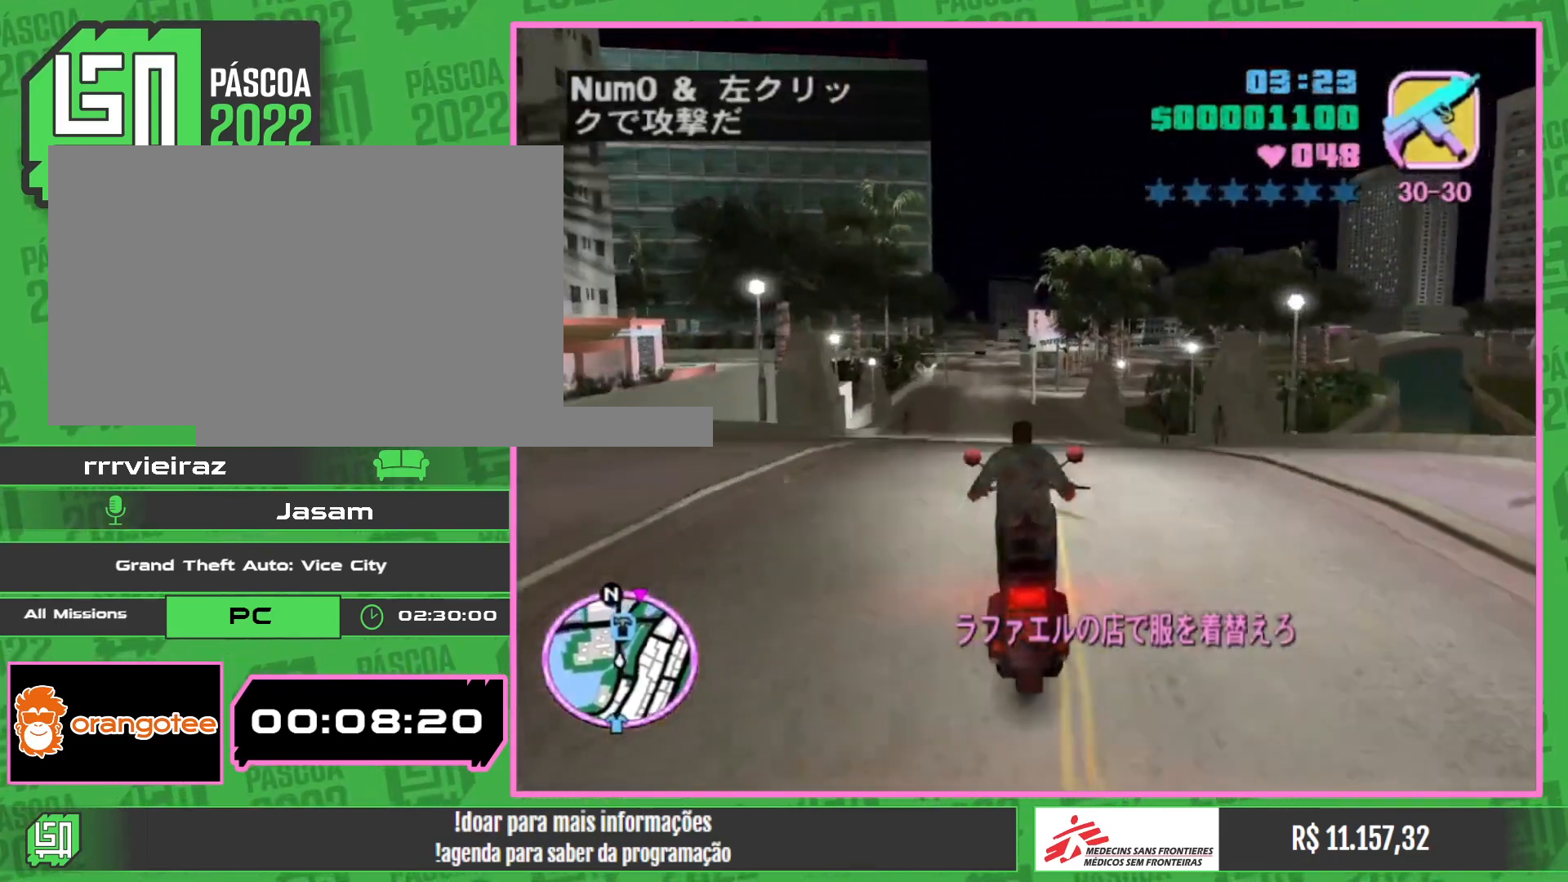
{"keys": ["w"], "mouse": ["right"], "events": [[467, "mouse_right", "down"]]}
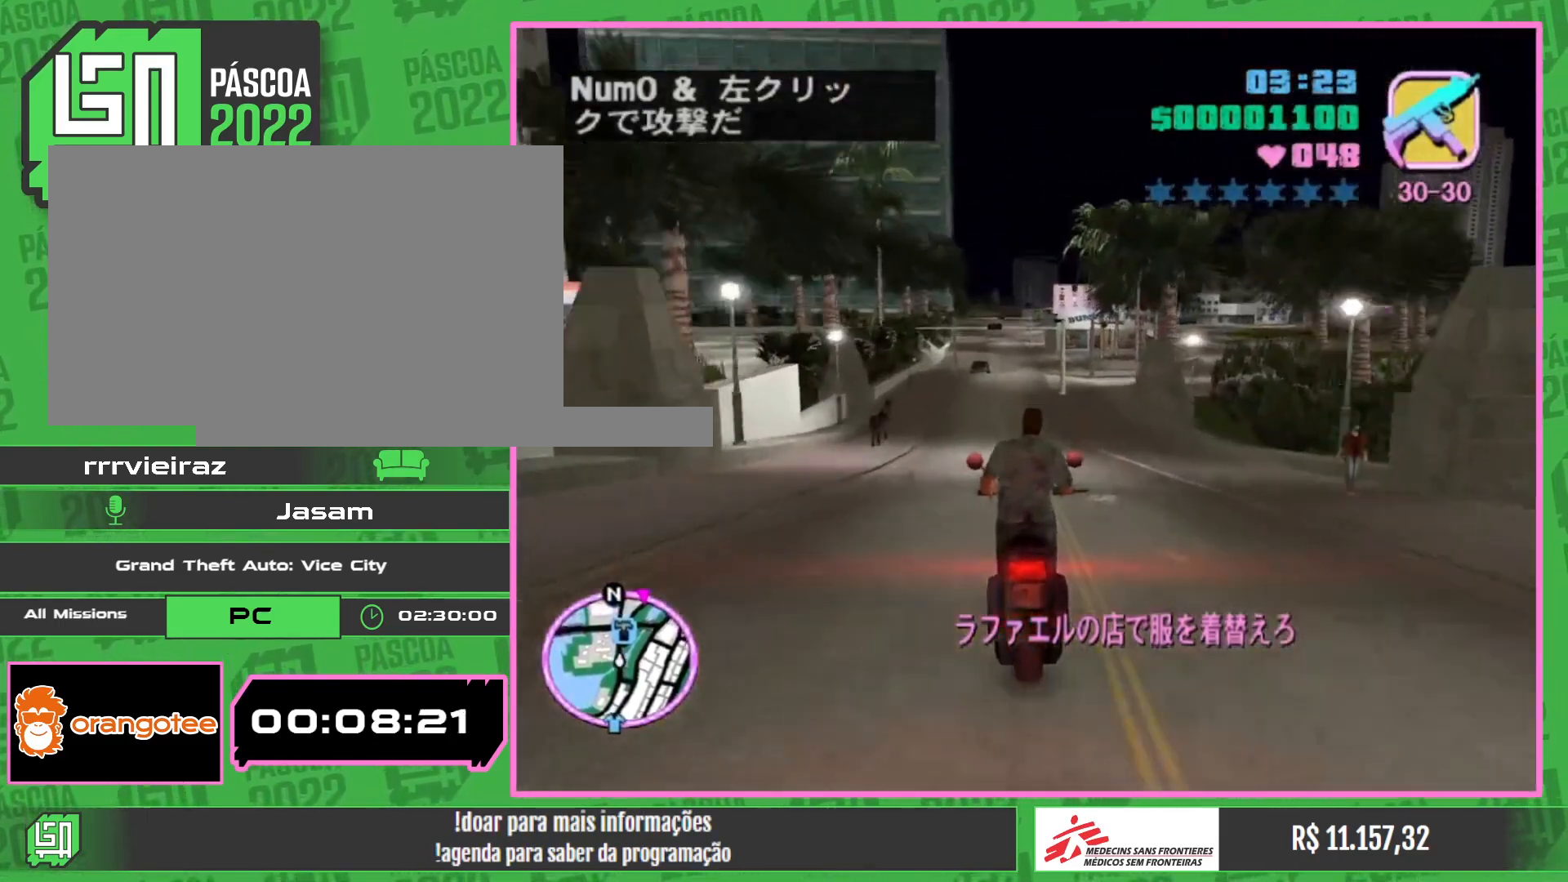
{"keys": ["w"], "mouse": [], "events": [[67, "mouse_right", "up"], [133, "mouse_right", "down"], [267, "mouse_right", "up"], [317, "mouse_right", "down"], [450, "mouse_right", "up"]]}
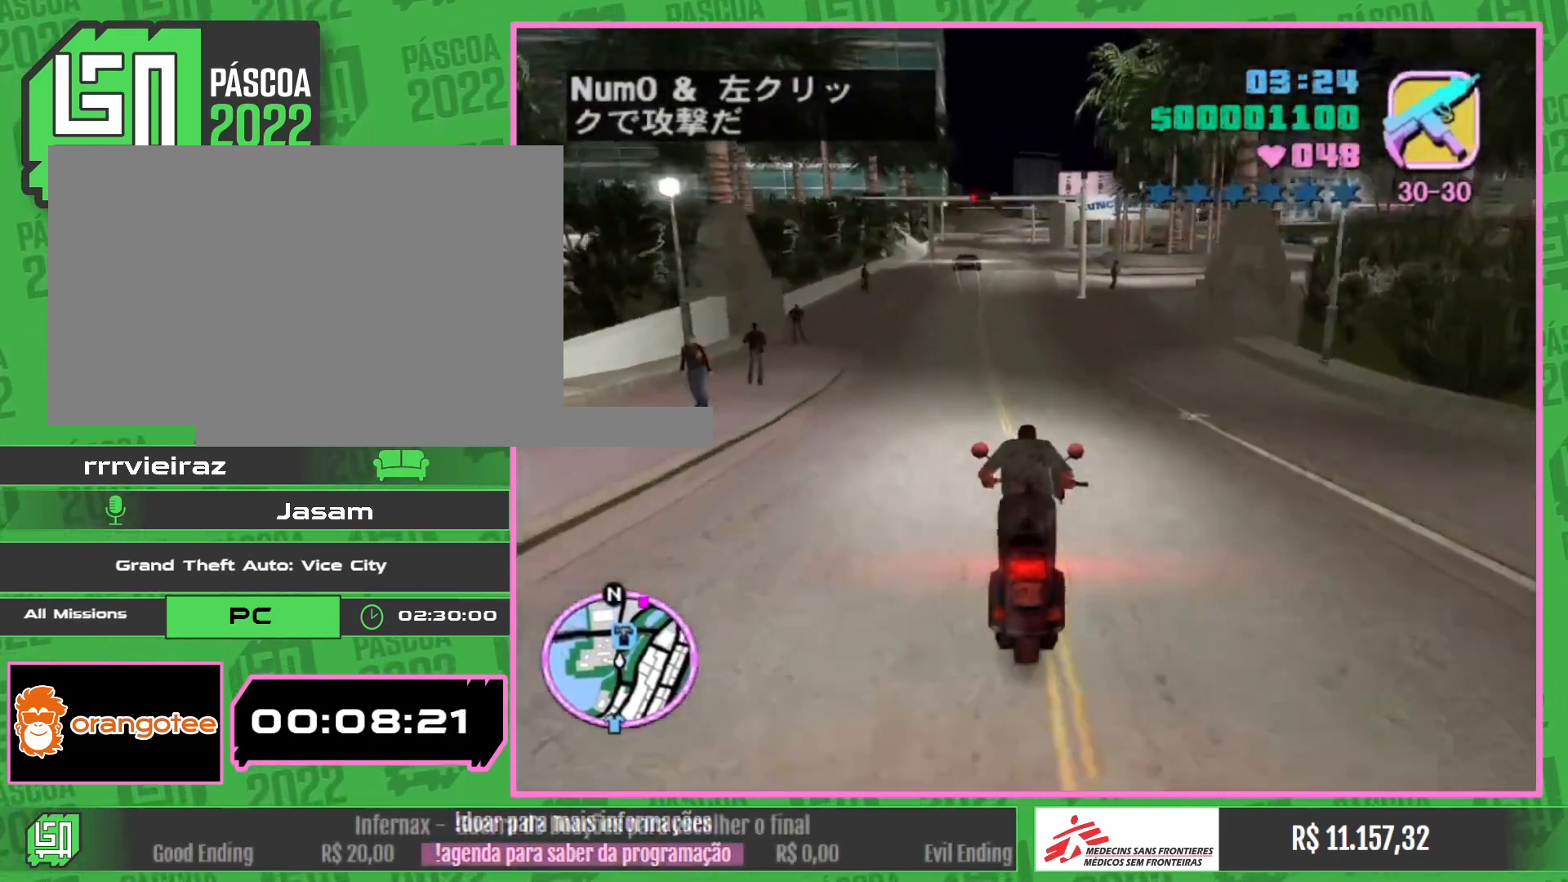
{"keys": ["w"], "mouse": ["right"], "events": [[17, "mouse_right", "down"], [150, "mouse_right", "up"], [200, "mouse_right", "down"], [317, "mouse_right", "up"], [383, "mouse_right", "down"]]}
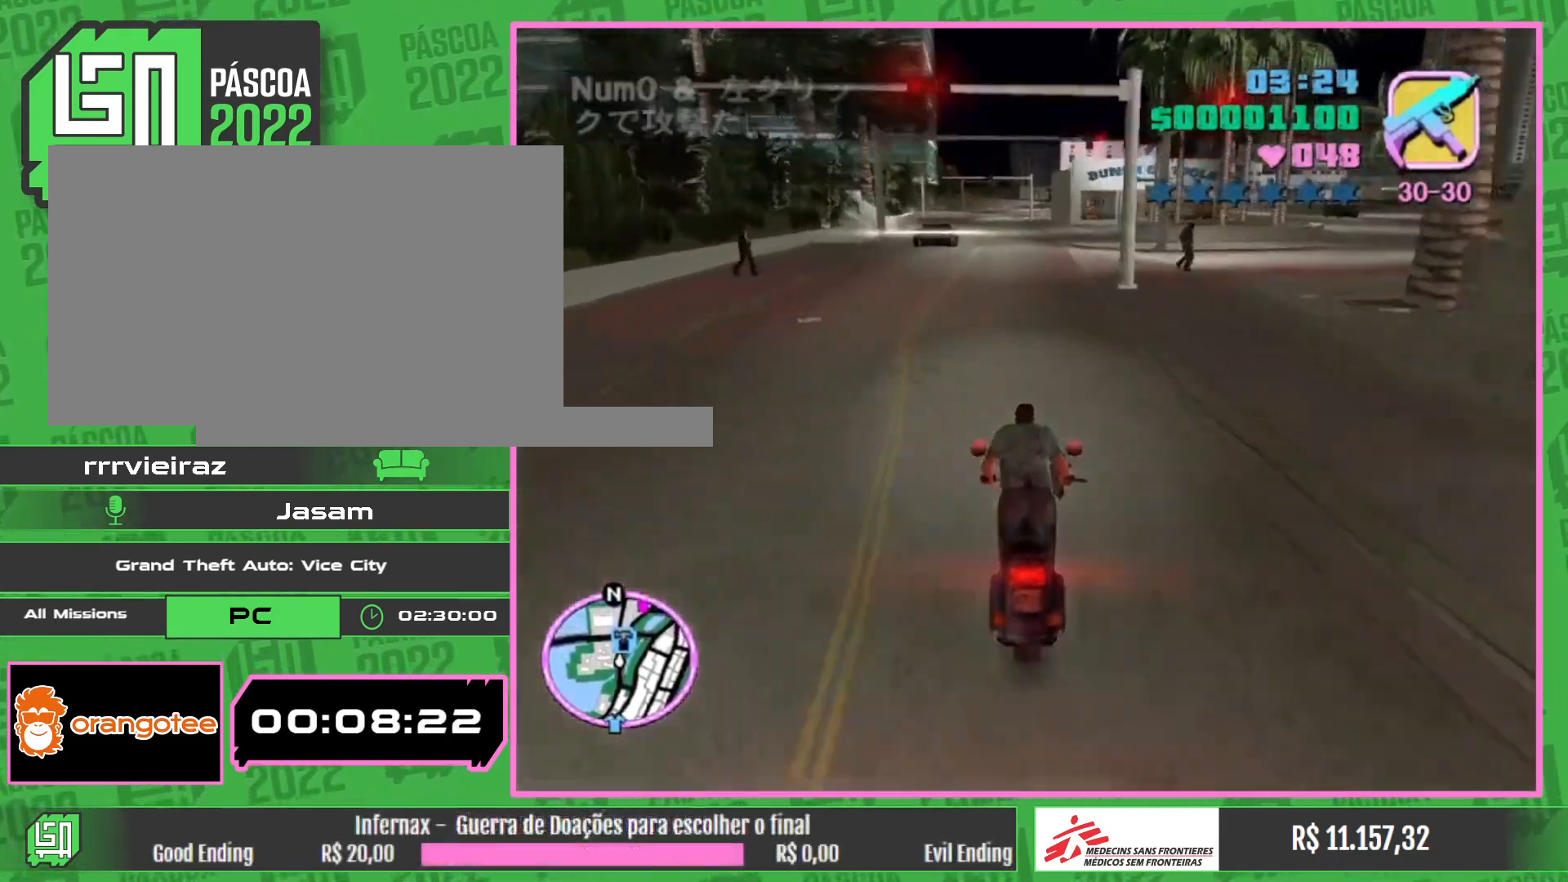
{"keys": ["w"], "mouse": ["right"], "events": [[17, "mouse_right", "up"], [83, "mouse_right", "down"], [217, "mouse_right", "up"], [283, "mouse_right", "down"], [417, "mouse_right", "up"], [483, "mouse_right", "down"]]}
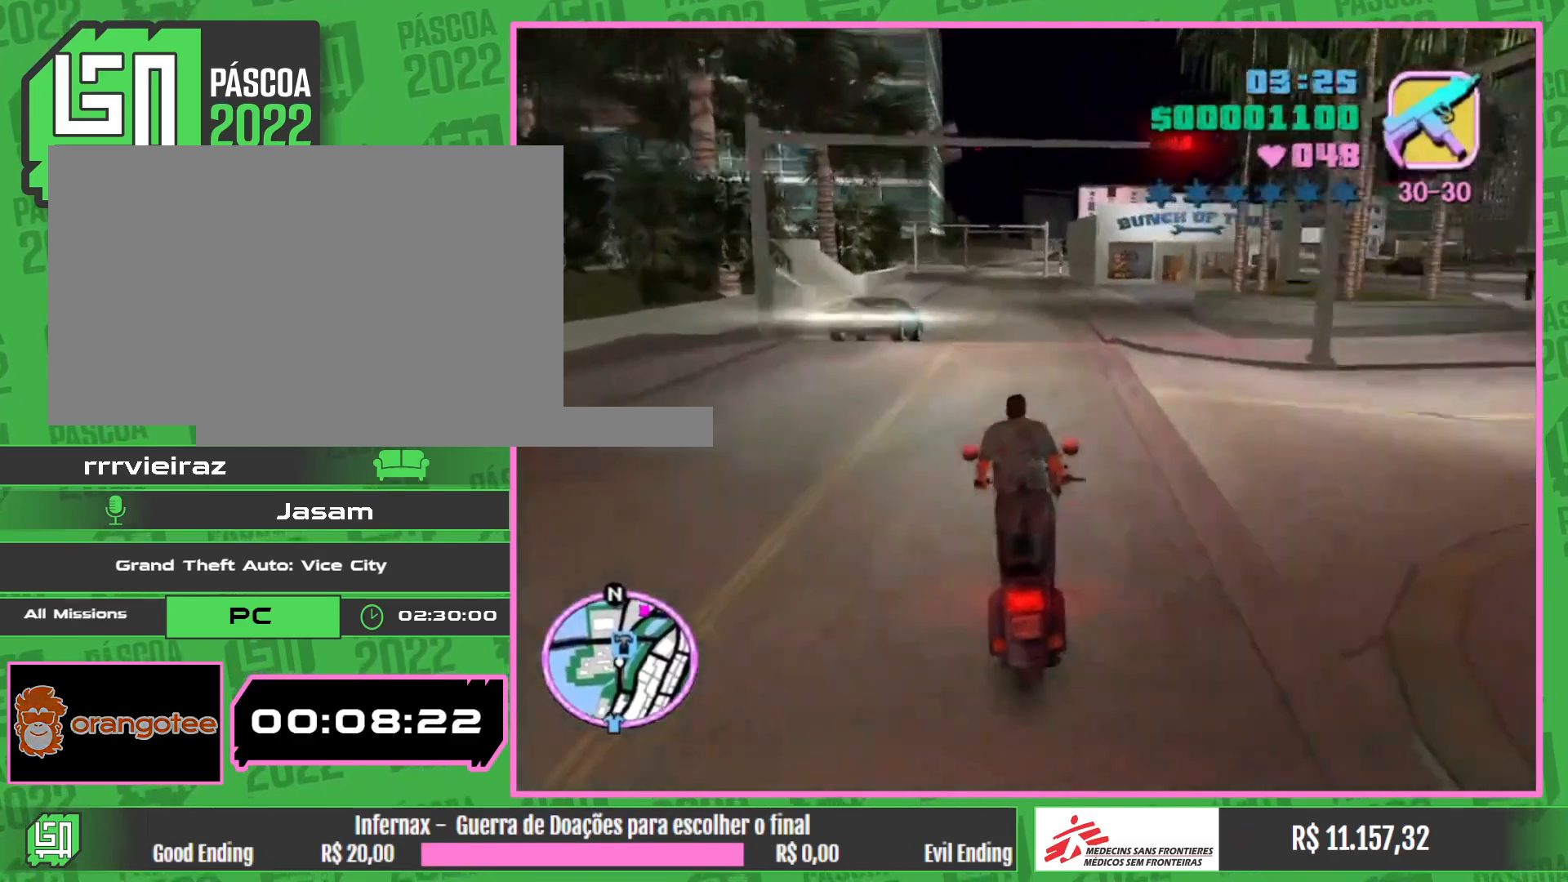
{"keys": ["w"], "mouse": [], "events": [[83, "mouse_right", "up"], [167, "mouse_right", "down"], [267, "mouse_right", "up"]]}
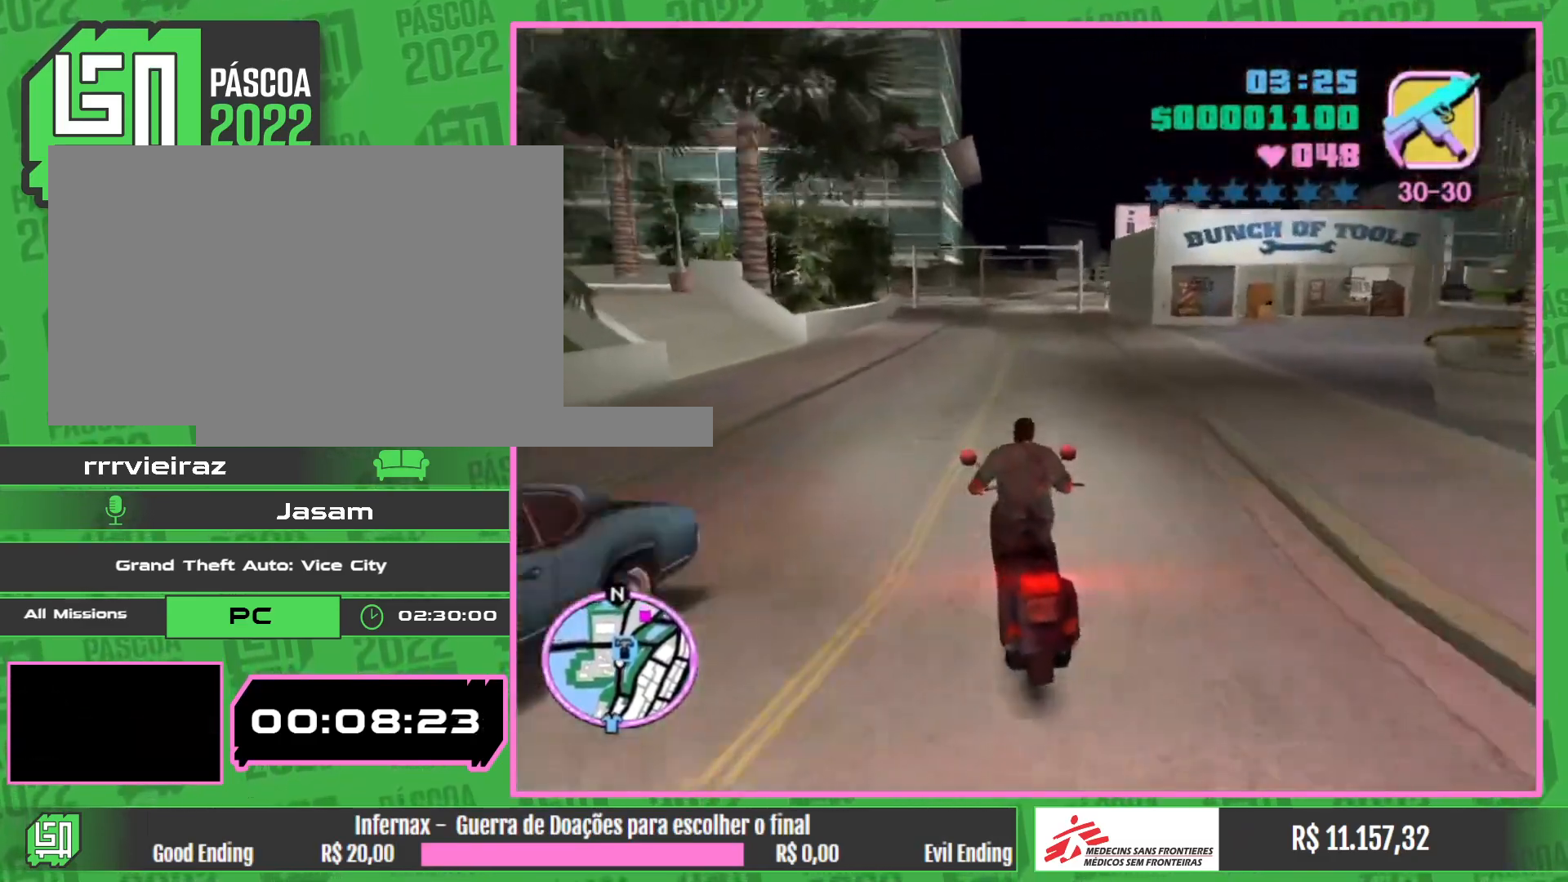
{"keys": ["w"], "mouse": ["right"], "events": [[83, "mouse_right", "down"], [200, "mouse_right", "up"], [267, "mouse_right", "down"], [400, "mouse_right", "up"], [467, "mouse_right", "down"]]}
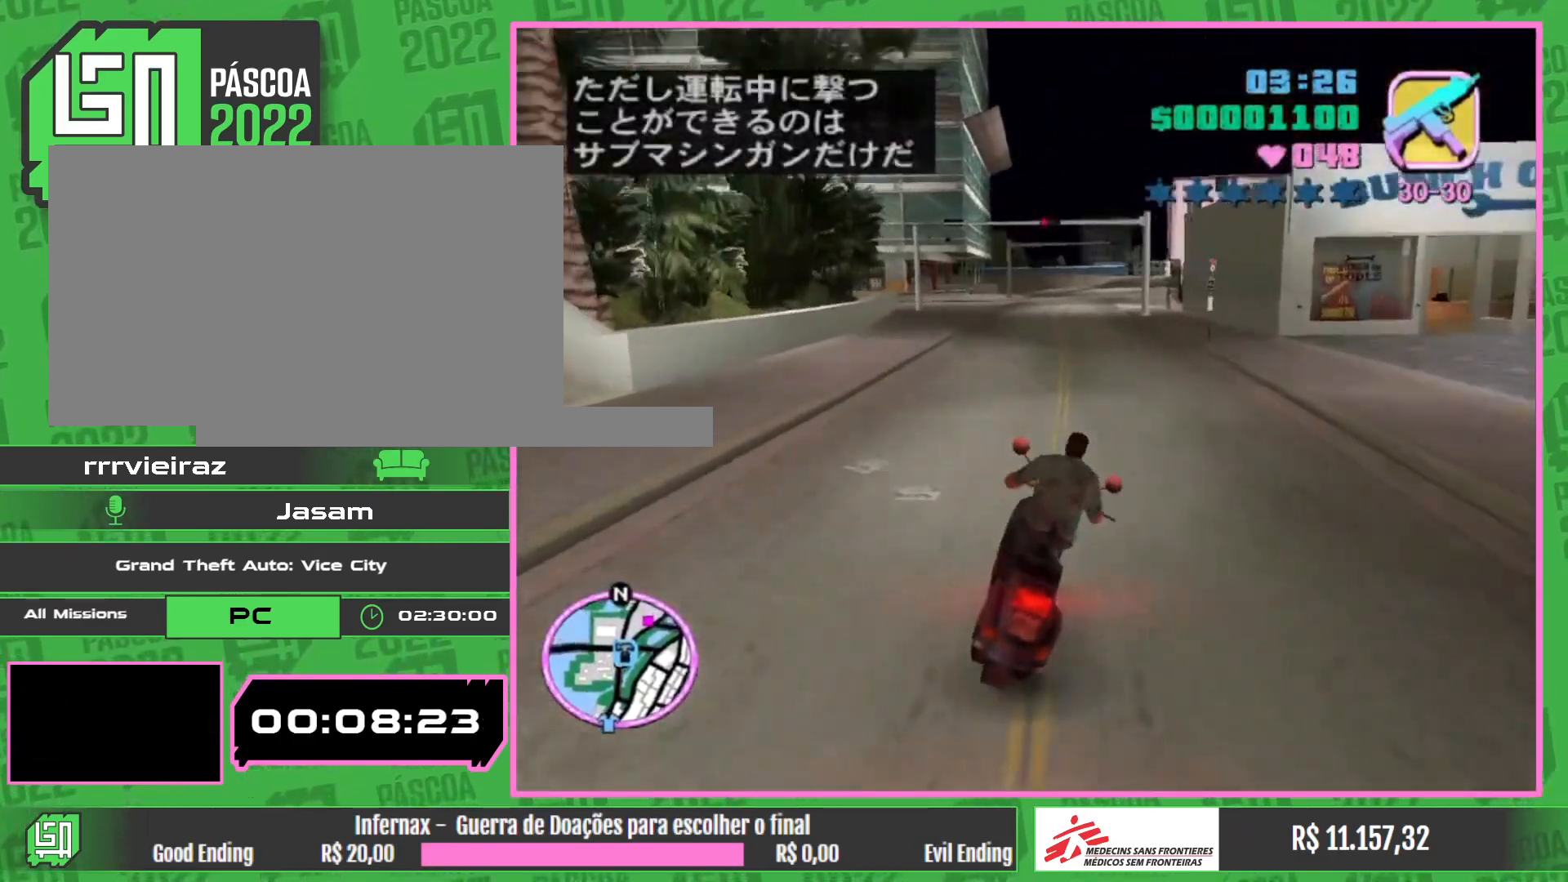
{"keys": ["w"], "mouse": [], "events": [[100, "mouse_right", "up"], [167, "mouse_right", "down"], [300, "mouse_right", "up"], [350, "mouse_right", "down"], [483, "mouse_right", "up"]]}
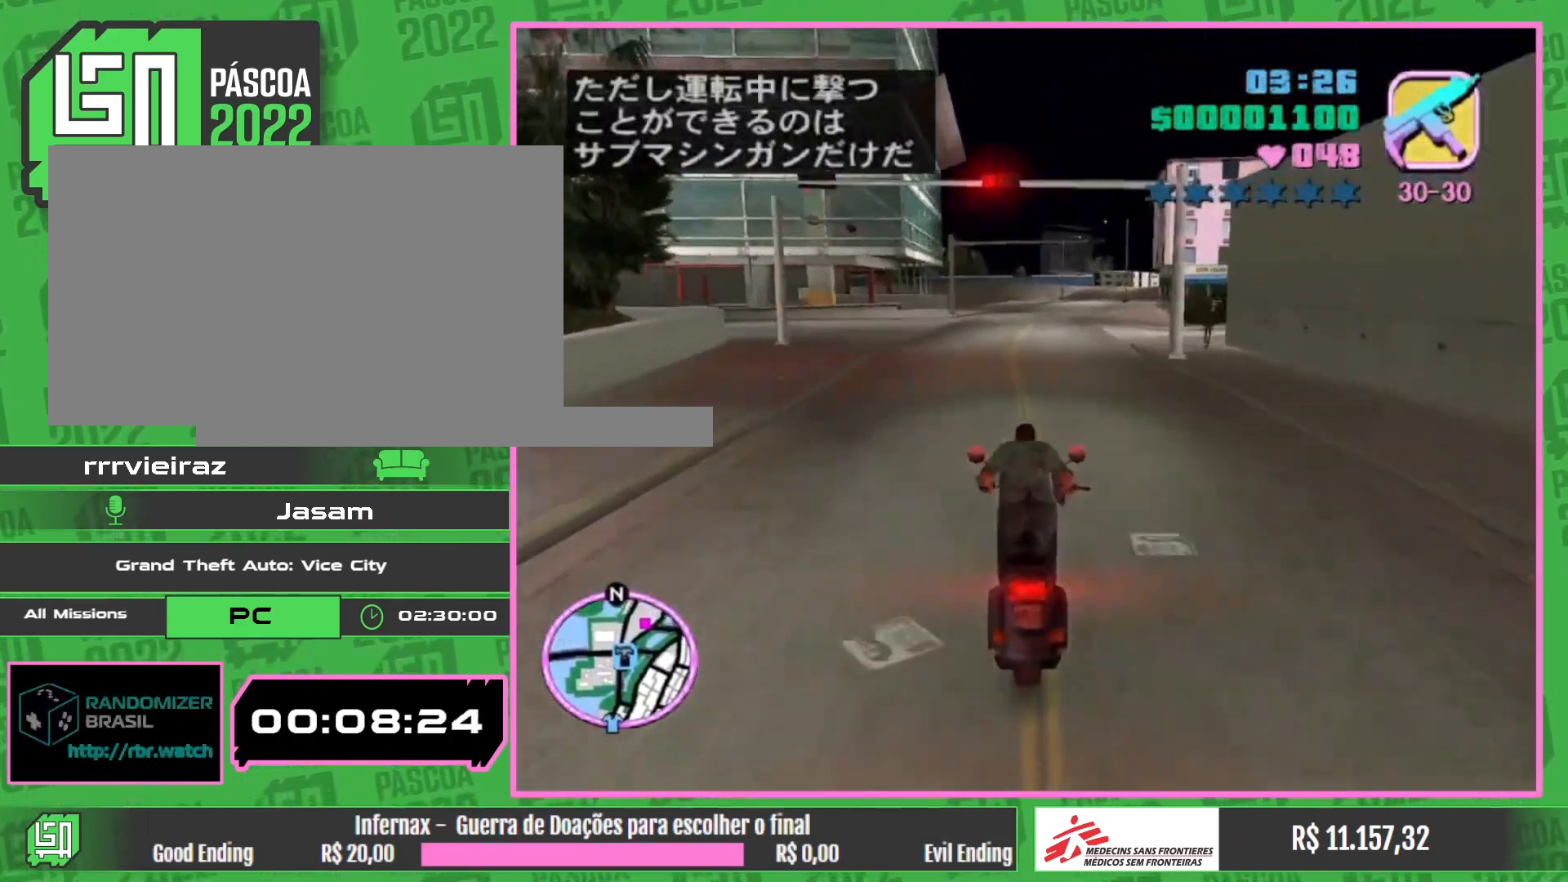
{"keys": ["w"], "mouse": ["right"], "events": [[50, "mouse_right", "down"], [183, "mouse_right", "up"], [250, "mouse_right", "down"], [383, "mouse_right", "up"], [450, "mouse_right", "down"]]}
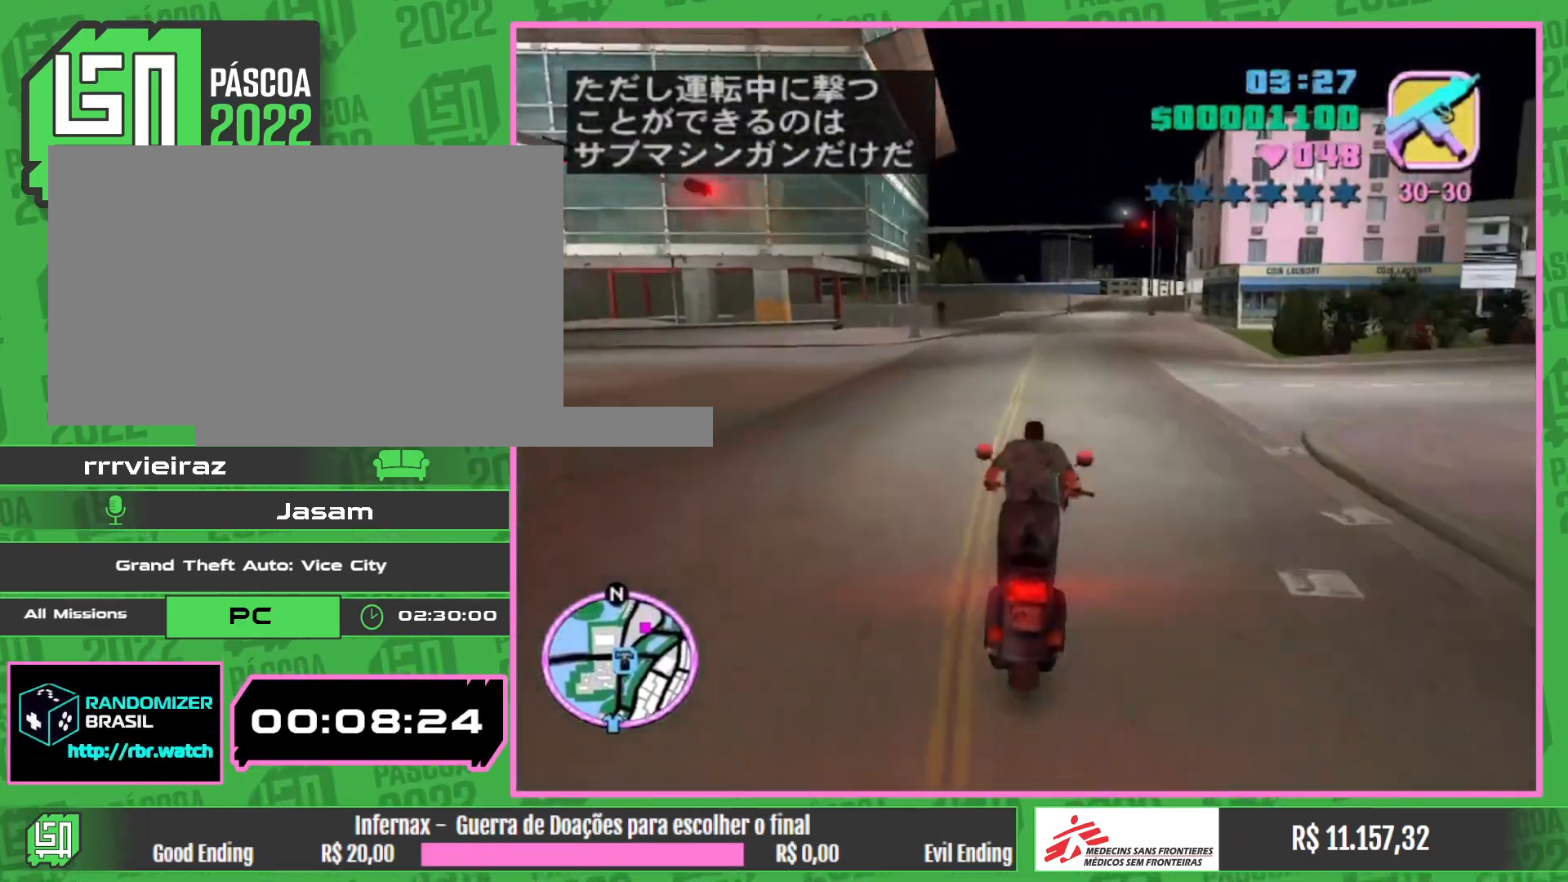
{"keys": ["w"], "mouse": ["right"], "events": [[100, "mouse_right", "up"], [150, "mouse_right", "down"], [300, "mouse_right", "up"], [367, "mouse_right", "down"]]}
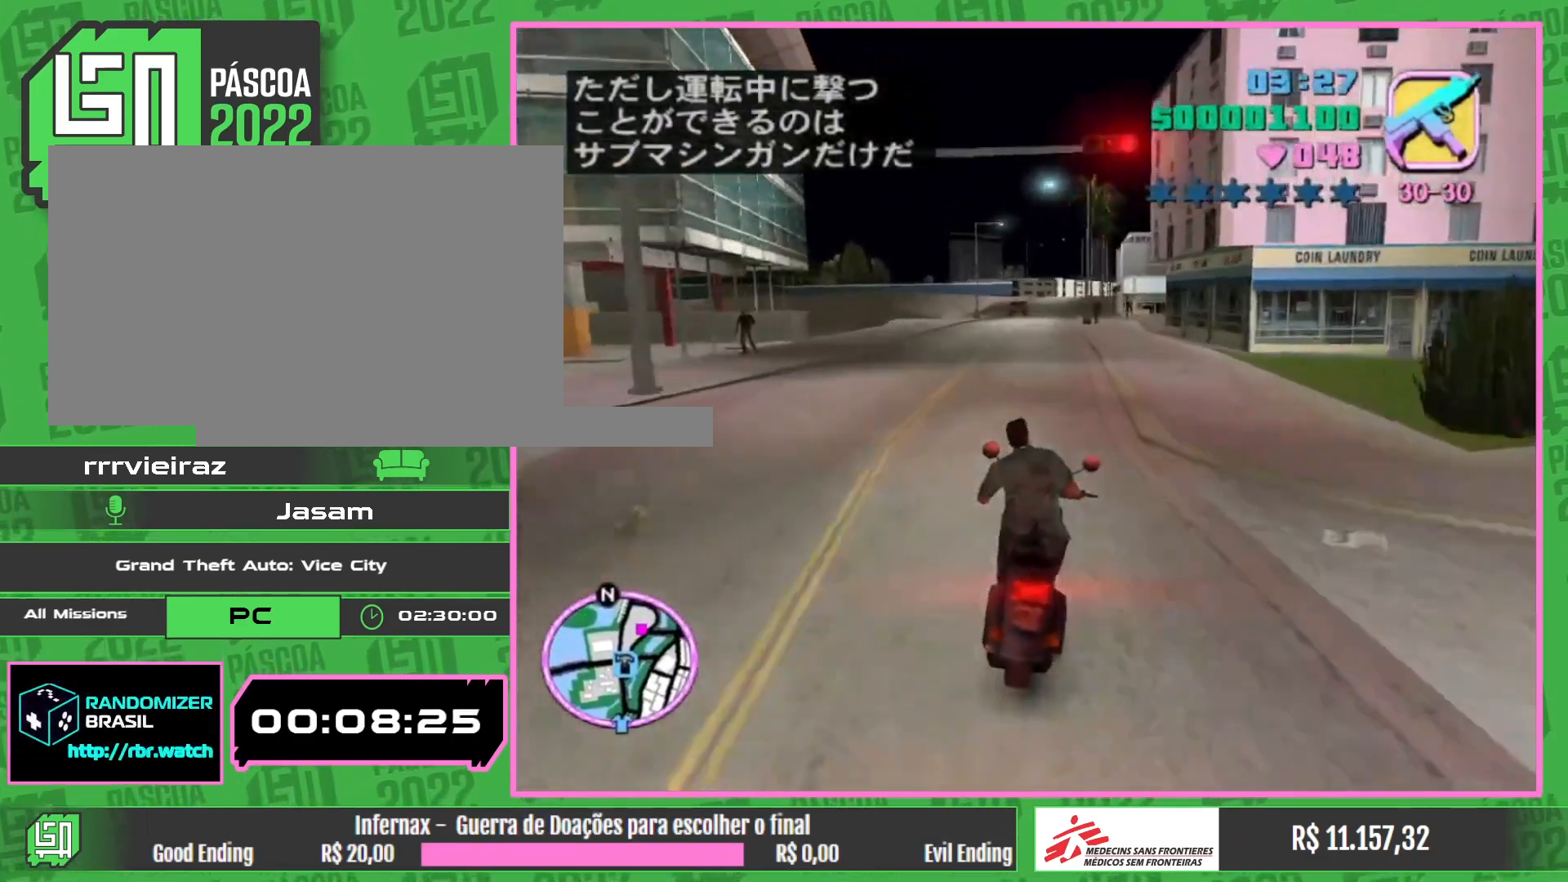
{"keys": ["w"], "mouse": ["right"], "events": [[17, "mouse_right", "up"], [83, "mouse_right", "down"], [217, "mouse_right", "up"], [283, "mouse_right", "down"], [433, "mouse_right", "up"], [500, "mouse_right", "down"]]}
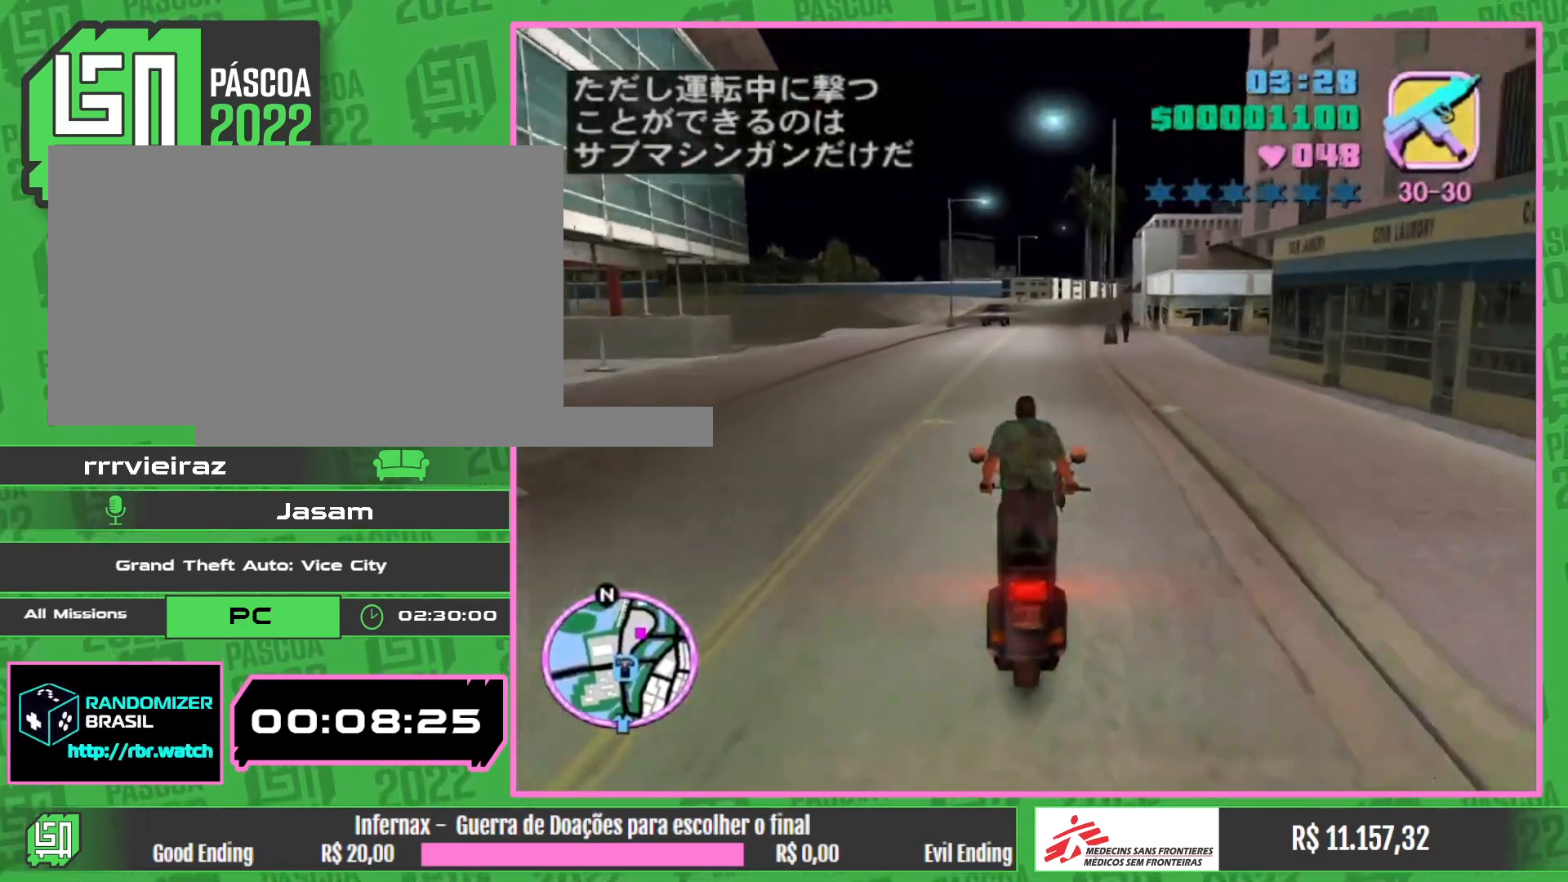
{"keys": ["w"], "mouse": ["right"], "events": [[133, "mouse_right", "up"], [200, "mouse_right", "down"], [350, "mouse_right", "up"], [417, "mouse_right", "down"]]}
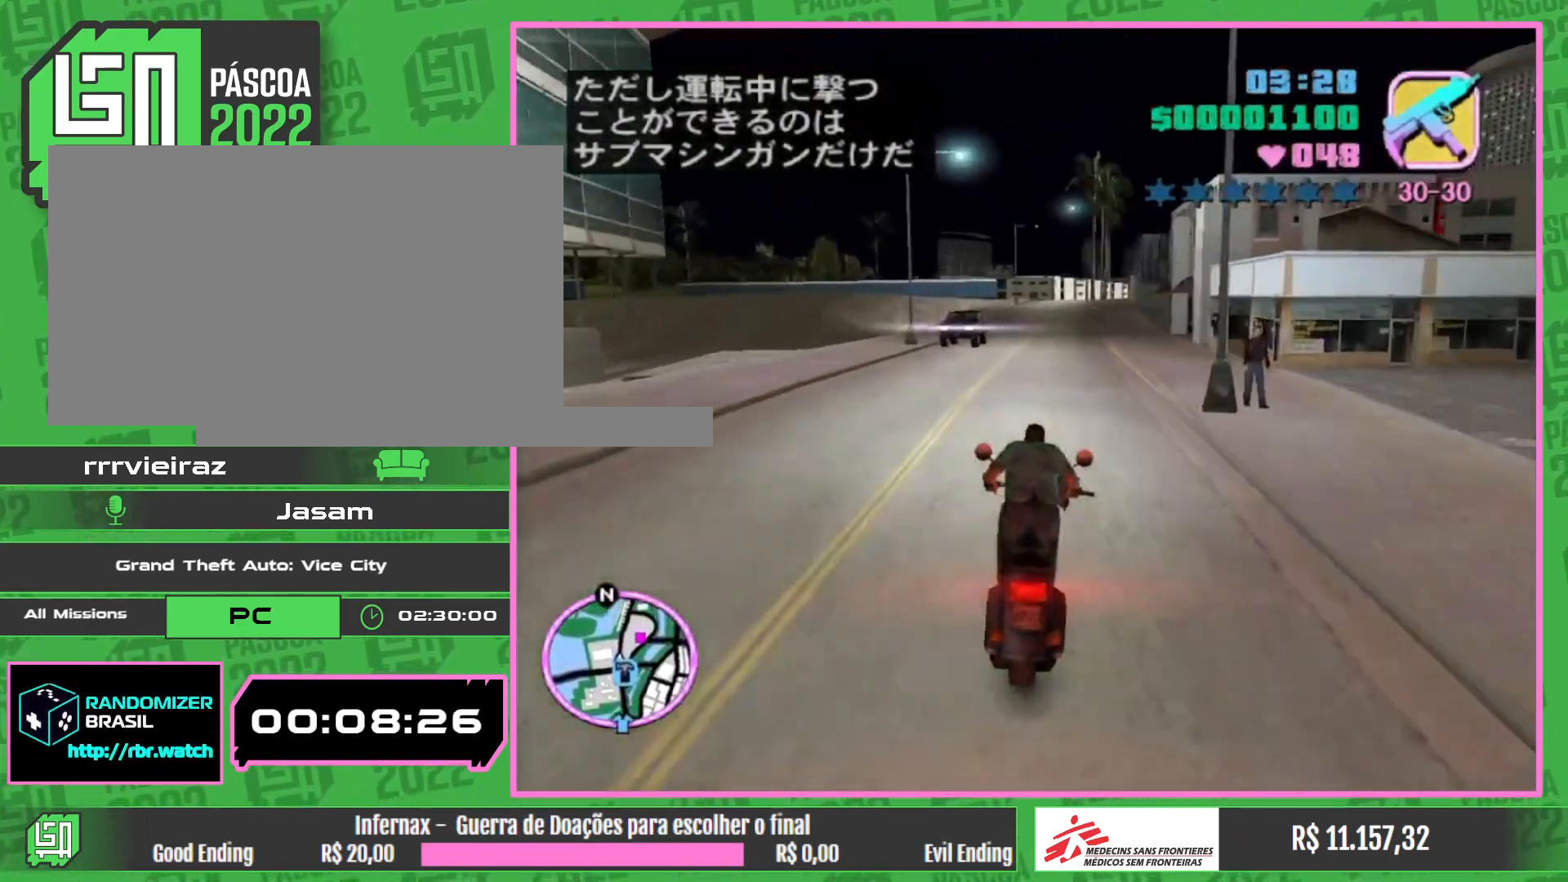
{"keys": ["w"], "mouse": [], "events": [[50, "mouse_right", "up"], [133, "mouse_right", "down"], [267, "mouse_right", "up"], [317, "mouse_right", "down"], [450, "mouse_right", "up"]]}
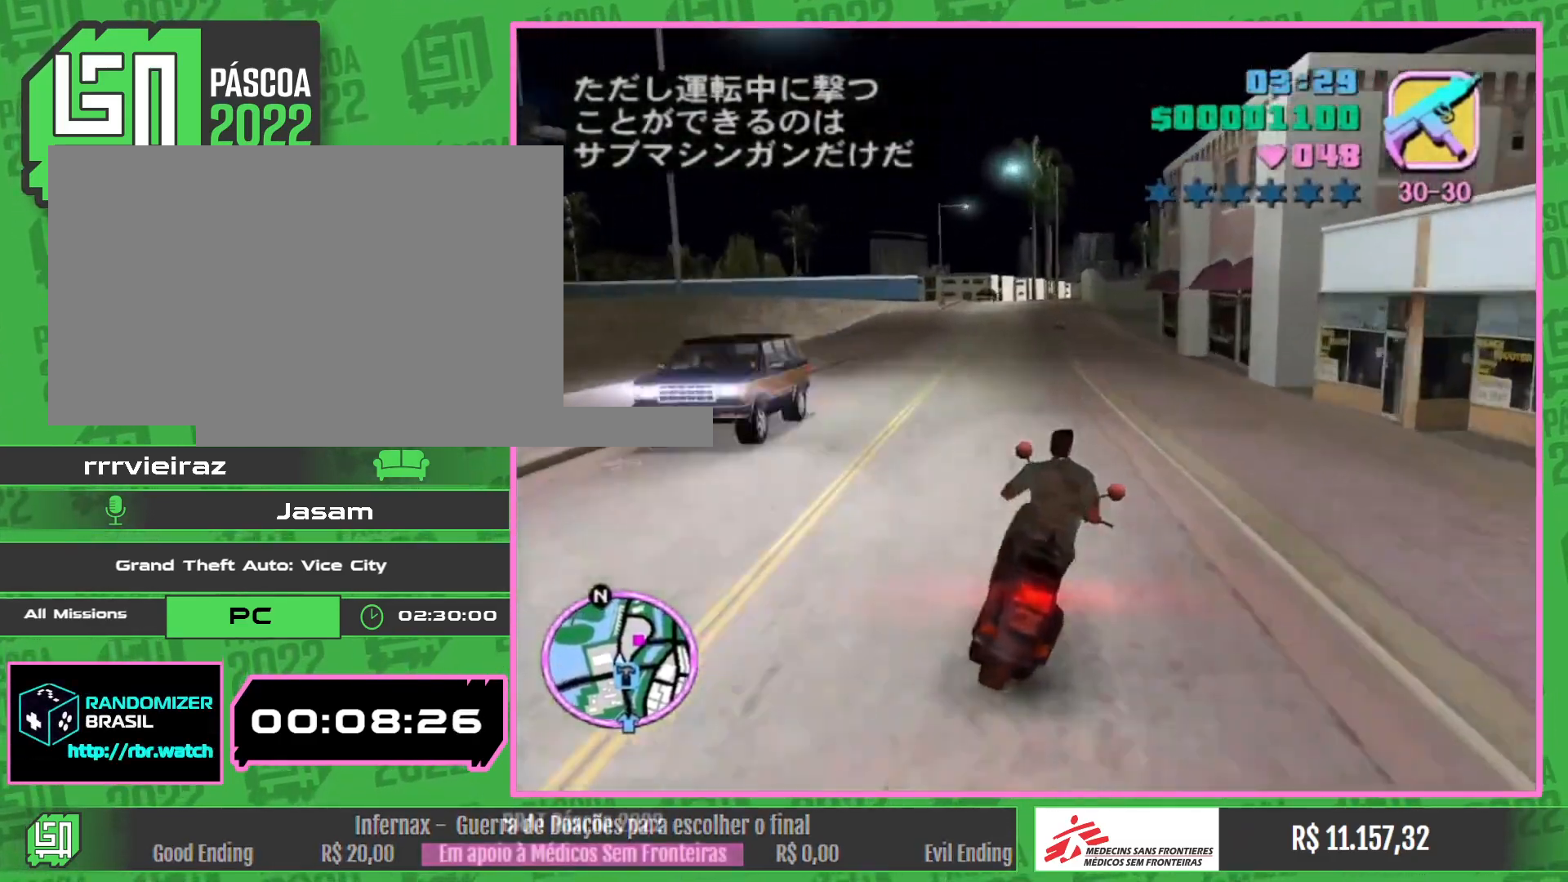
{"keys": [], "mouse": [], "events": [[17, "mouse_right", "down"], [117, "w", "up"], [150, "mouse_right", "up"]]}
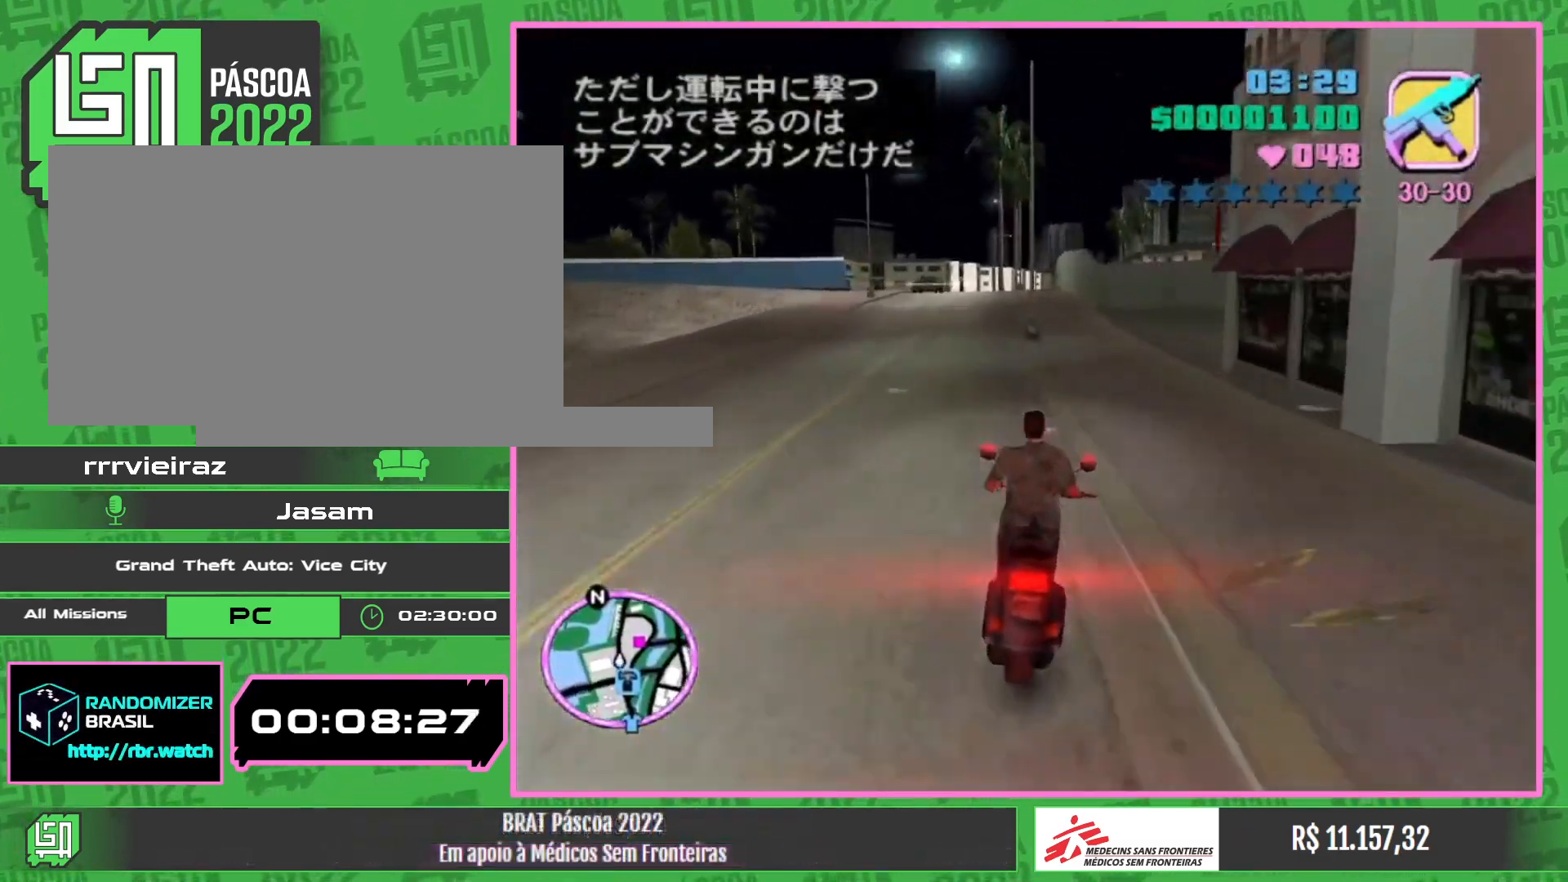
{"keys": [], "mouse": [], "events": []}
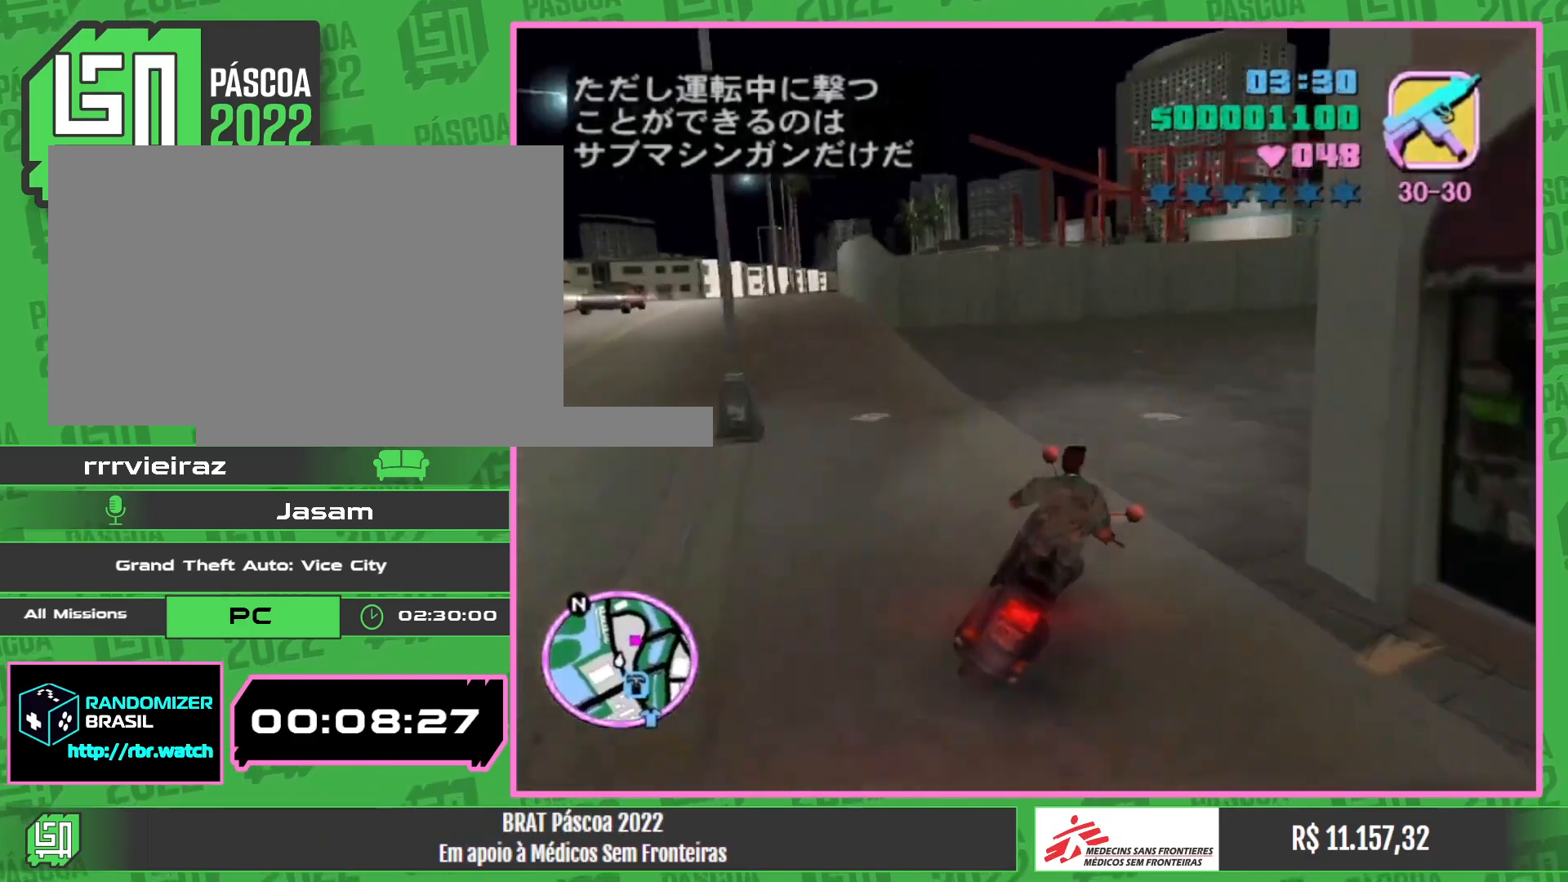
{"keys": ["w"], "mouse": [], "events": [[50, "w", "down"]]}